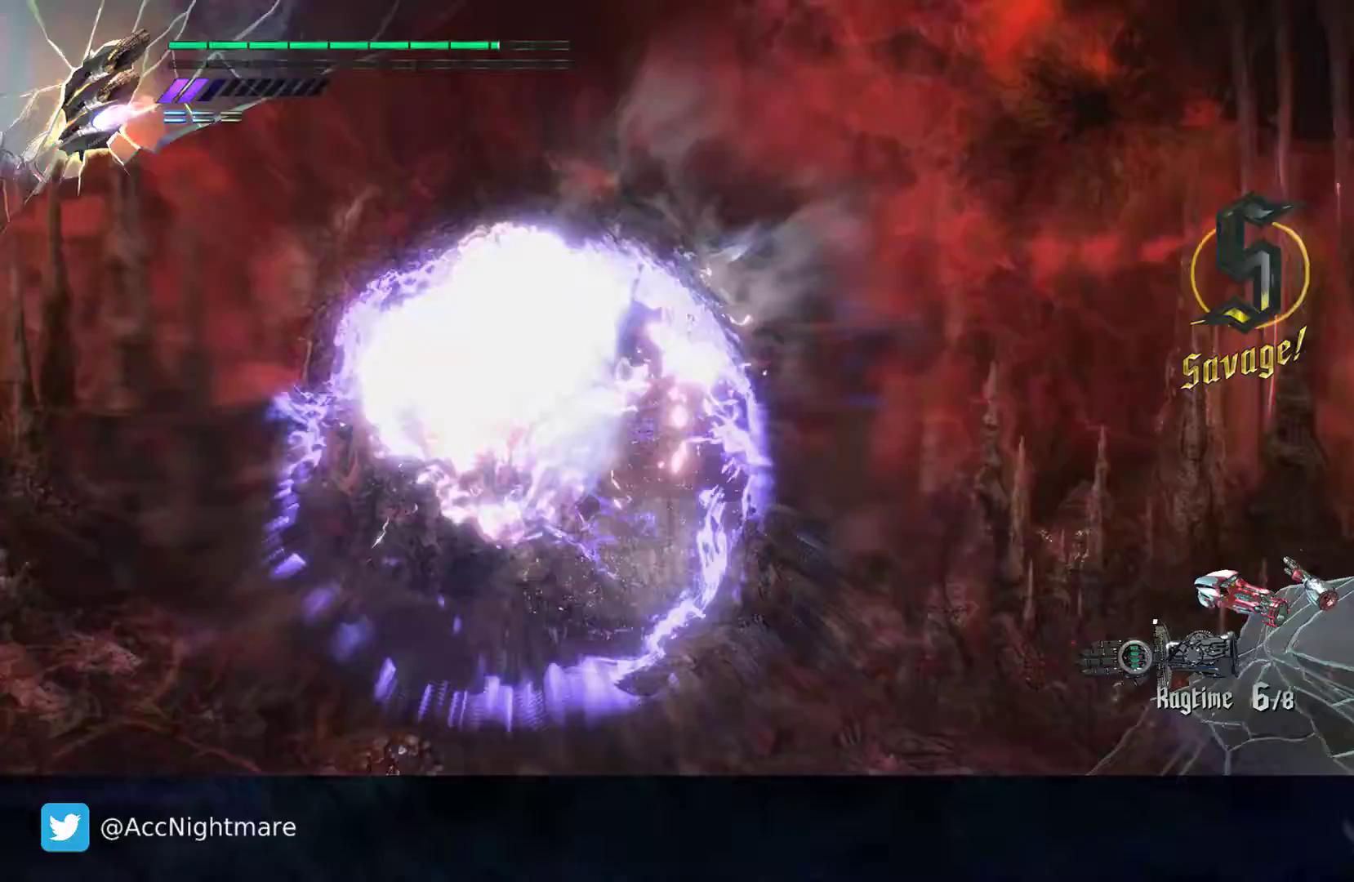
Gameplay with a controller (PlayStation layout); each line is a JSON object with the inputs held at the frame after it. "events" lists button and stick changes between this image and that frame as [ms after this image, input, new state], when the widget could be followed in between. Not read: R1.
{"buttons": ["CROSS", "CIRCLE", "SQUARE"], "left_stick": "up-left", "right_stick": "center", "events": [[450, "CIRCLE", "down"]]}
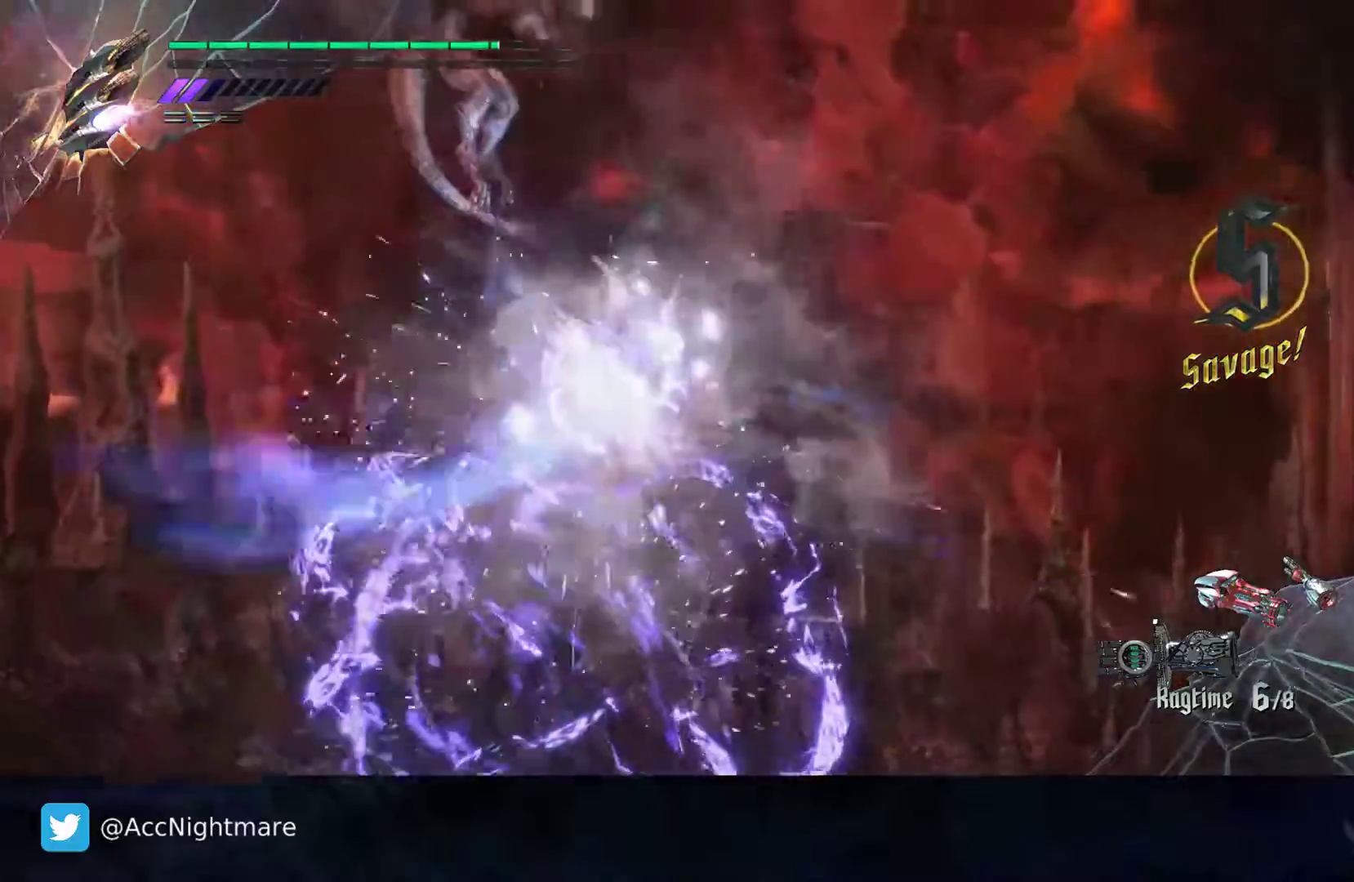
{"buttons": ["CIRCLE", "SQUARE"], "left_stick": "down-left", "right_stick": "center", "events": [[67, "CROSS", "up"], [117, "left_stick", "down-left"]]}
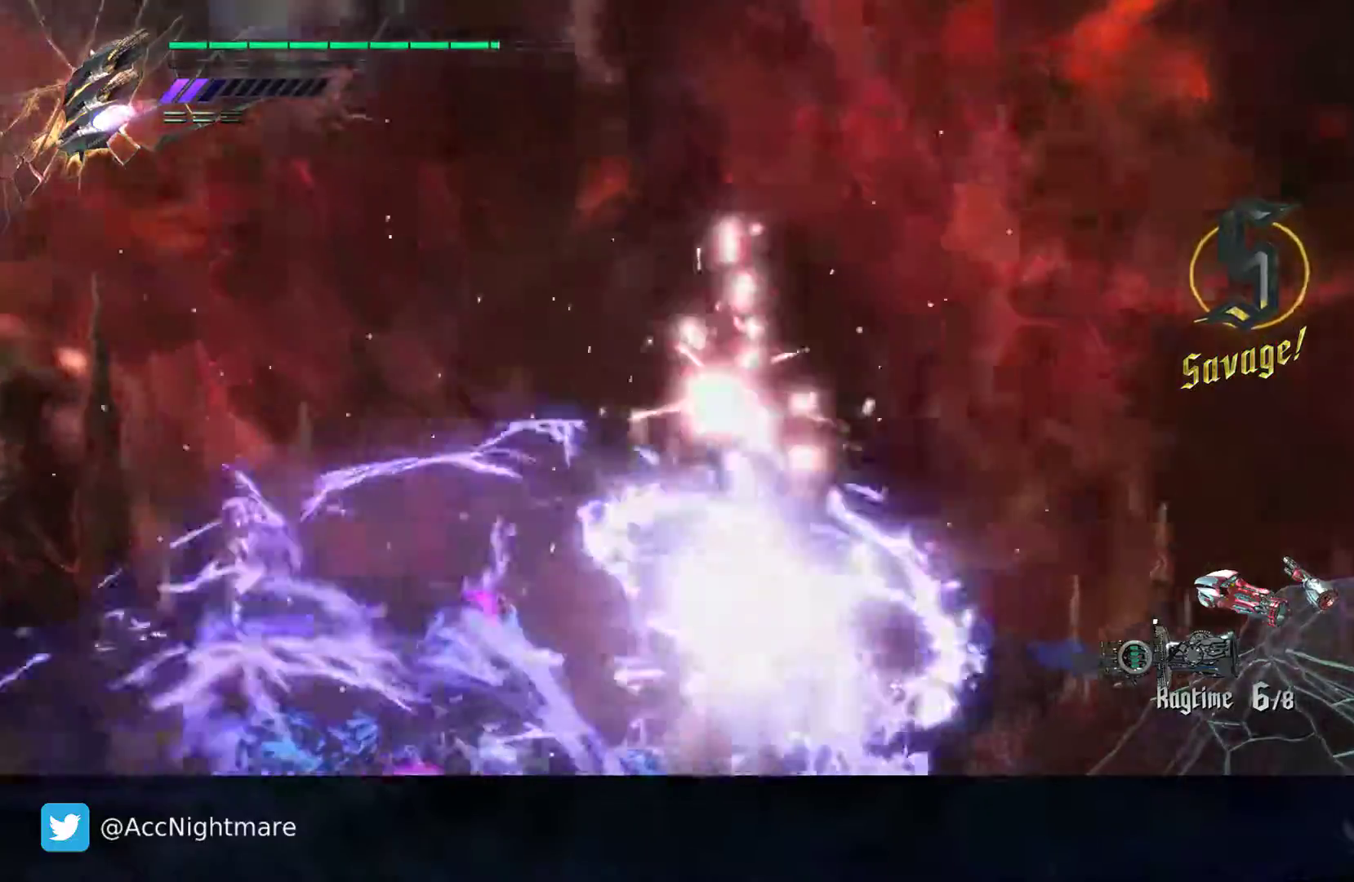
{"buttons": ["CIRCLE", "SQUARE"], "left_stick": "down-left", "right_stick": "center", "events": []}
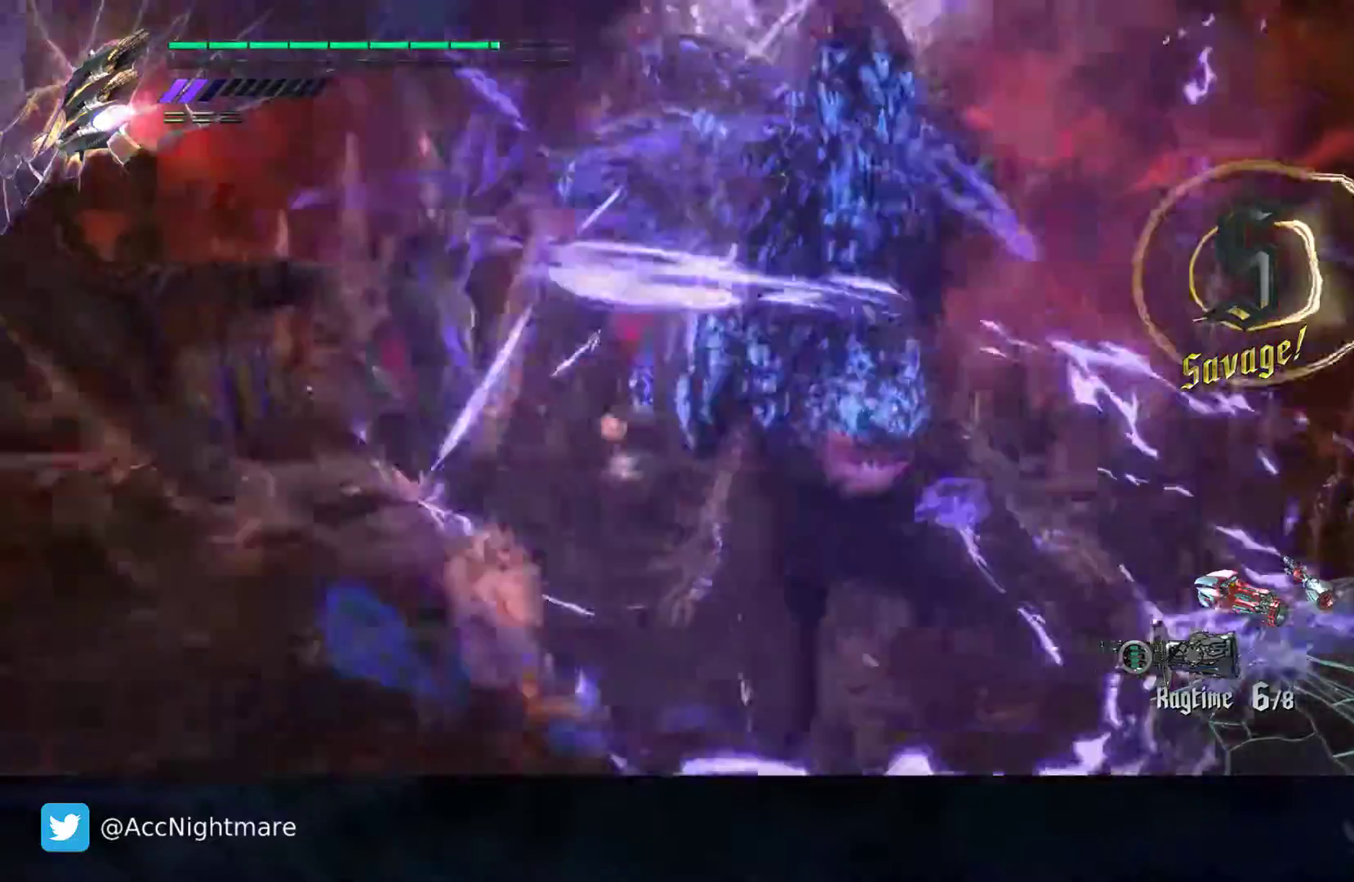
{"buttons": ["CIRCLE", "TRIANGLE"], "left_stick": "center", "right_stick": "center"}
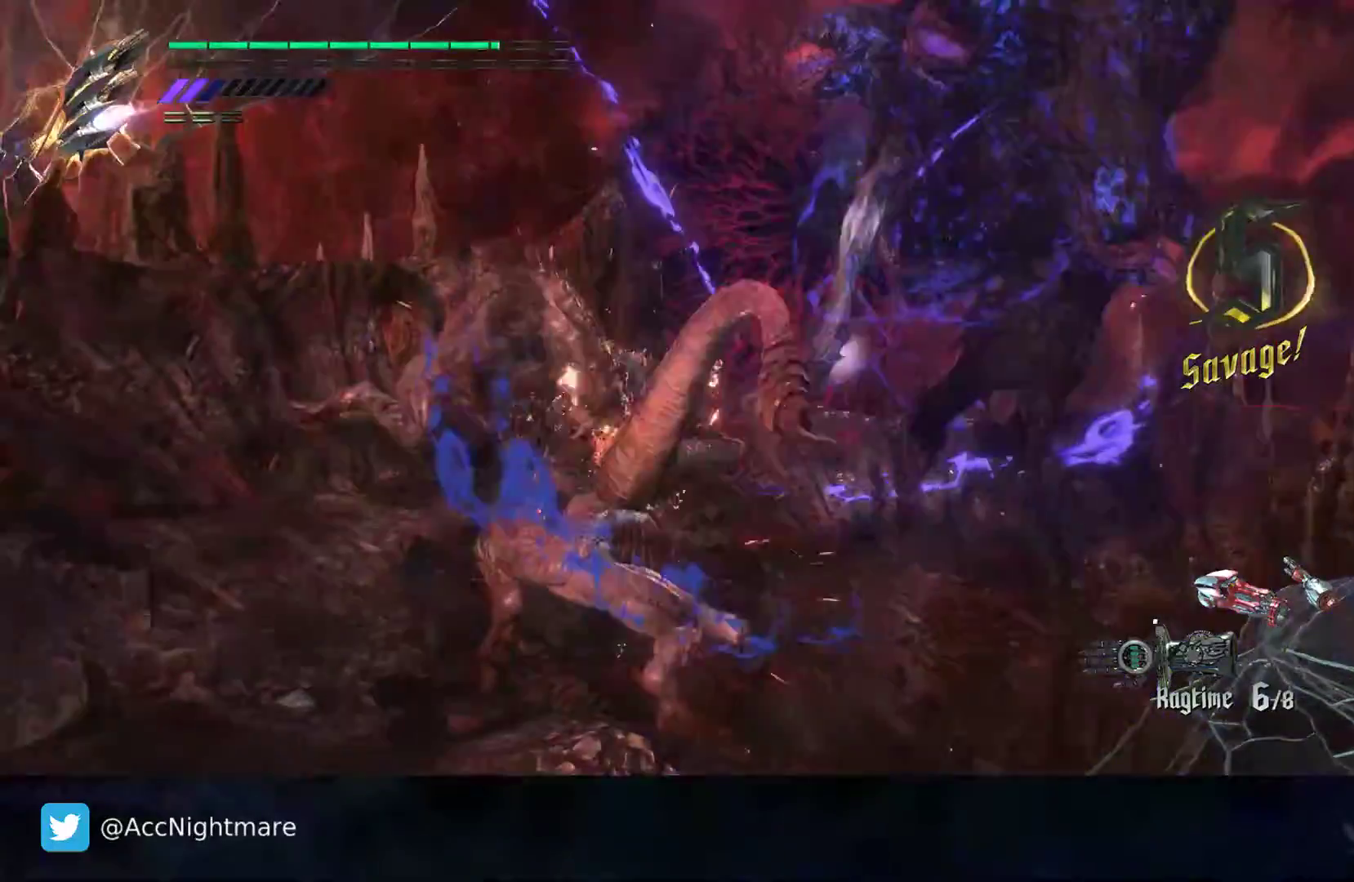
{"buttons": ["CIRCLE"], "left_stick": "center", "right_stick": "center", "events": [[183, "TRIANGLE", "up"], [217, "L2", "down"], [400, "L2", "up"]]}
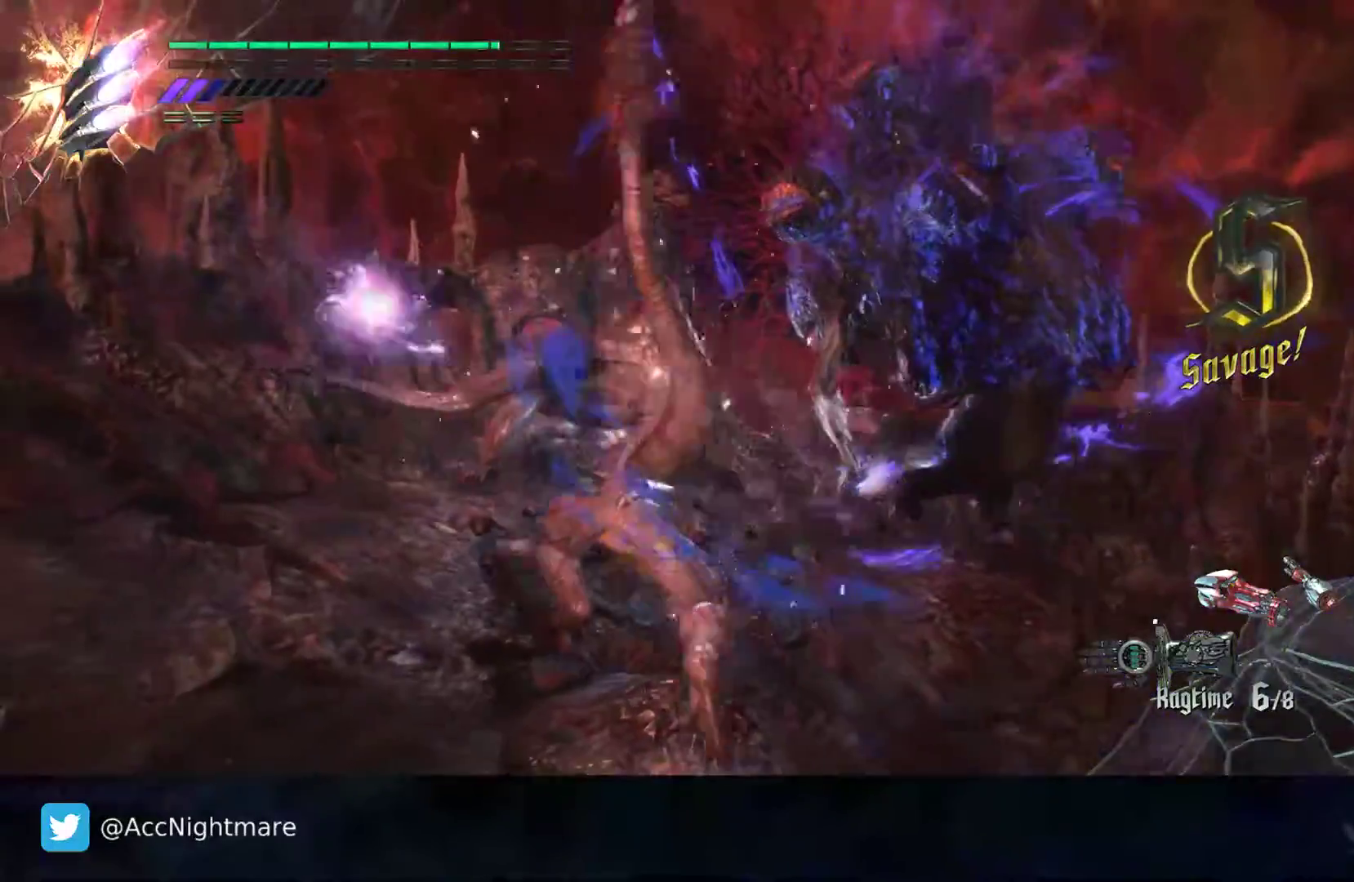
{"buttons": ["CIRCLE"], "left_stick": "down", "right_stick": "center", "events": [[50, "left_stick", "down-right"], [183, "CROSS", "down"], [333, "CROSS", "up"], [483, "left_stick", "down"]]}
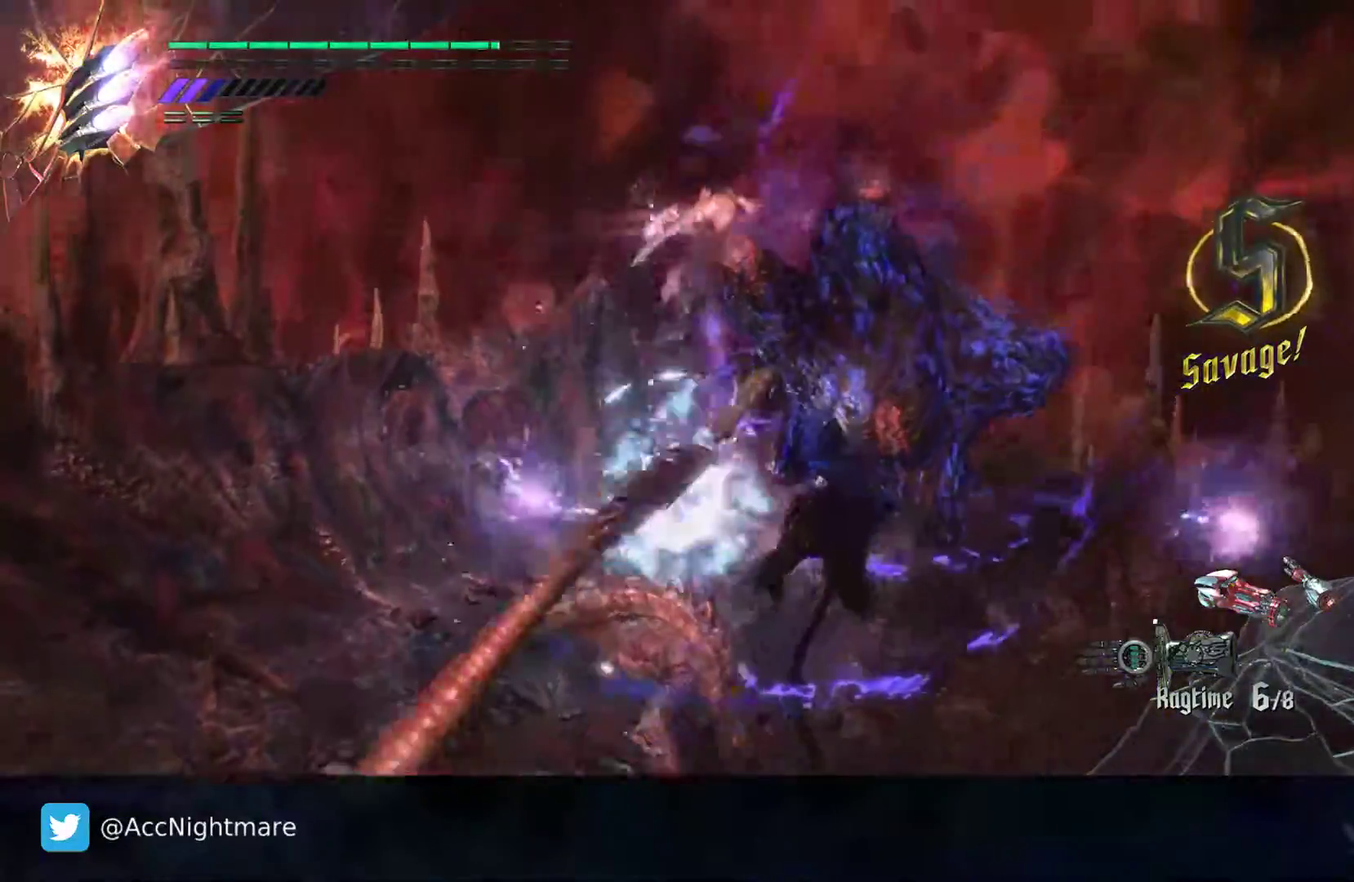
{"buttons": ["CIRCLE"], "left_stick": "down", "right_stick": "center", "events": [[133, "CROSS", "down"], [283, "CROSS", "up"]]}
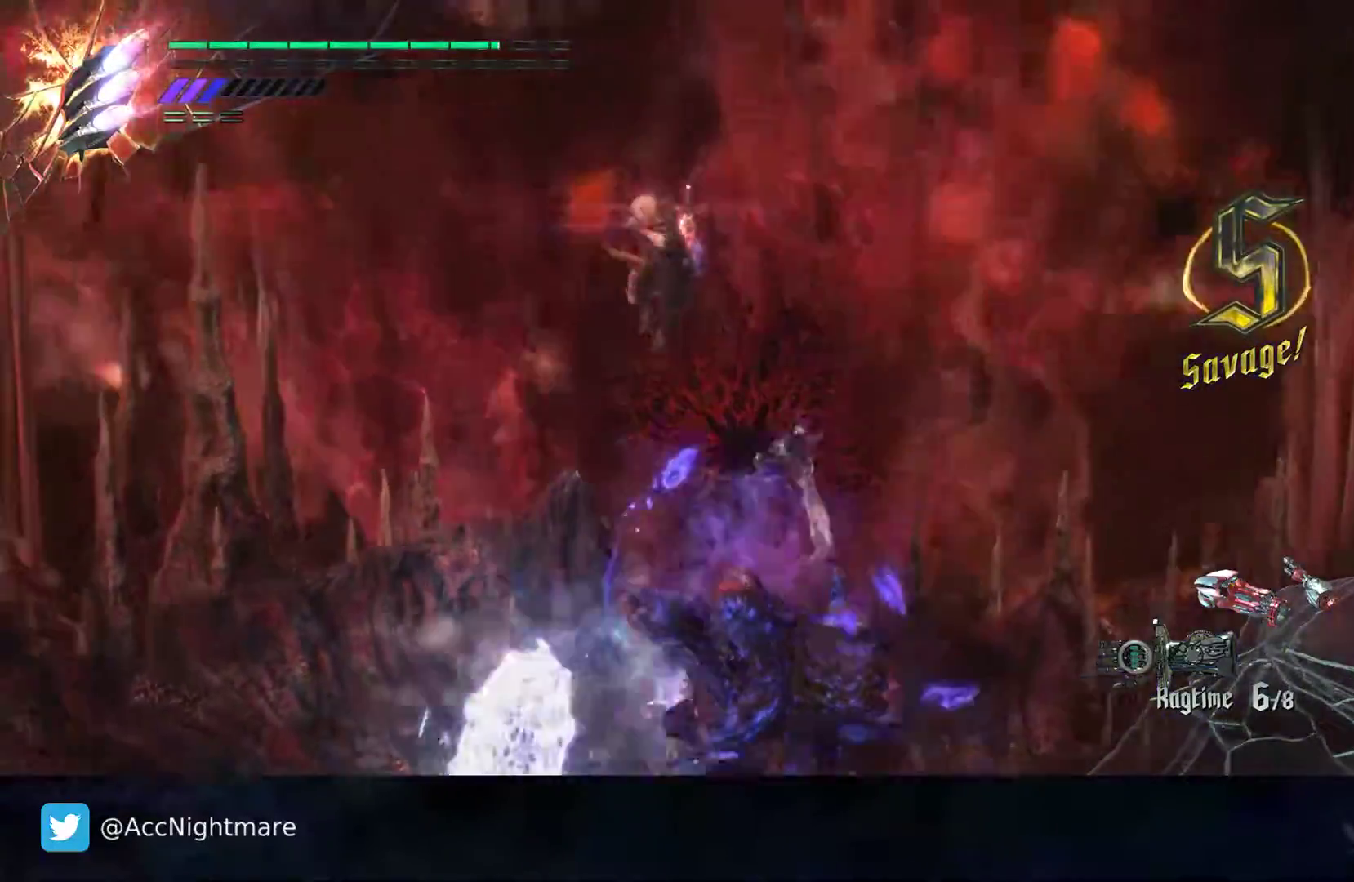
{"buttons": ["SQUARE", "R2"], "left_stick": "center", "right_stick": "center", "events": [[283, "R2", "down"], [333, "left_stick", "center"], [417, "CIRCLE", "up"], [483, "SQUARE", "down"]]}
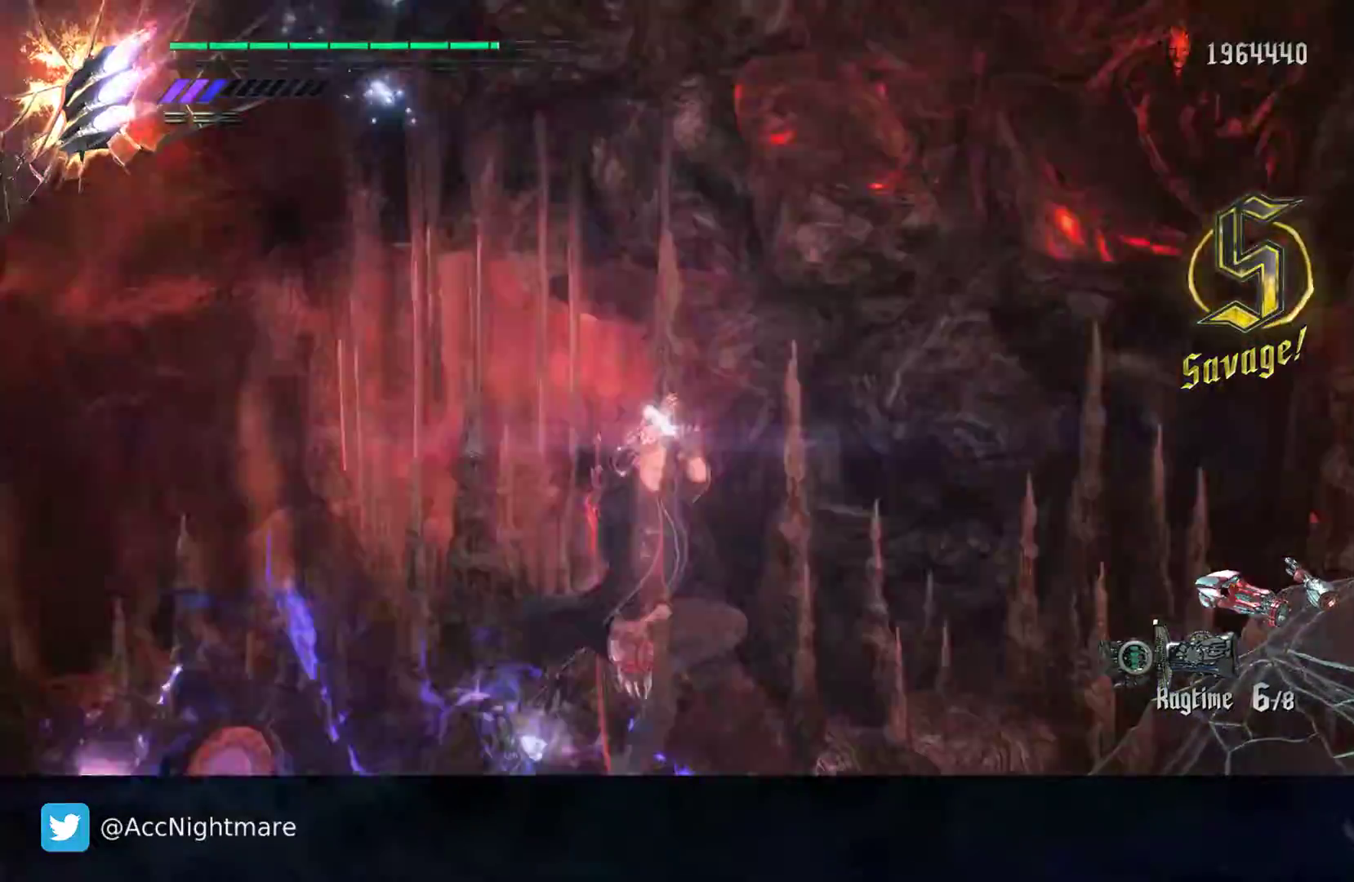
{"buttons": ["SQUARE"], "left_stick": "center", "right_stick": "center", "events": [[300, "R2", "up"]]}
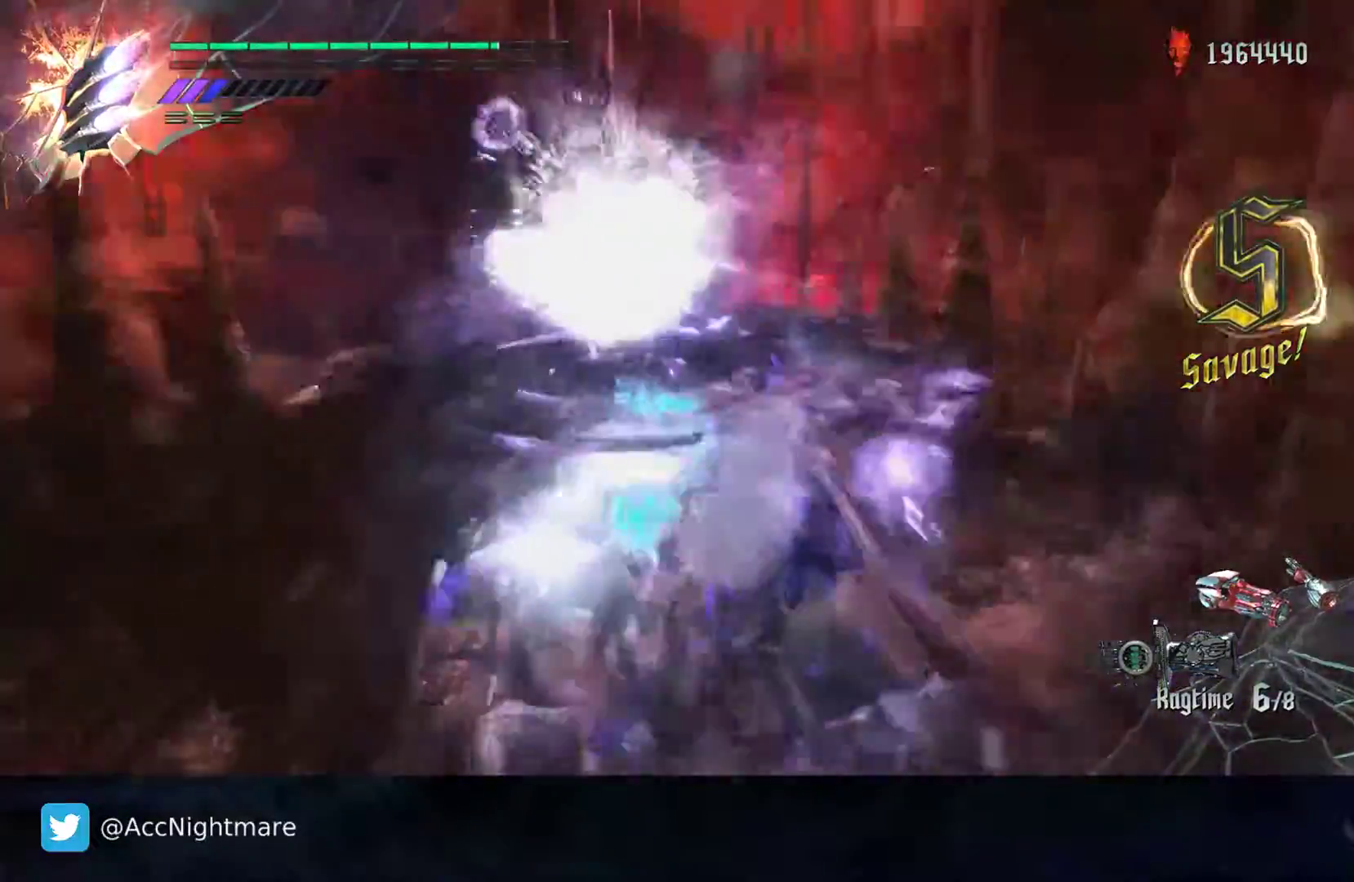
{"buttons": ["SQUARE"], "left_stick": "center", "right_stick": "center", "events": []}
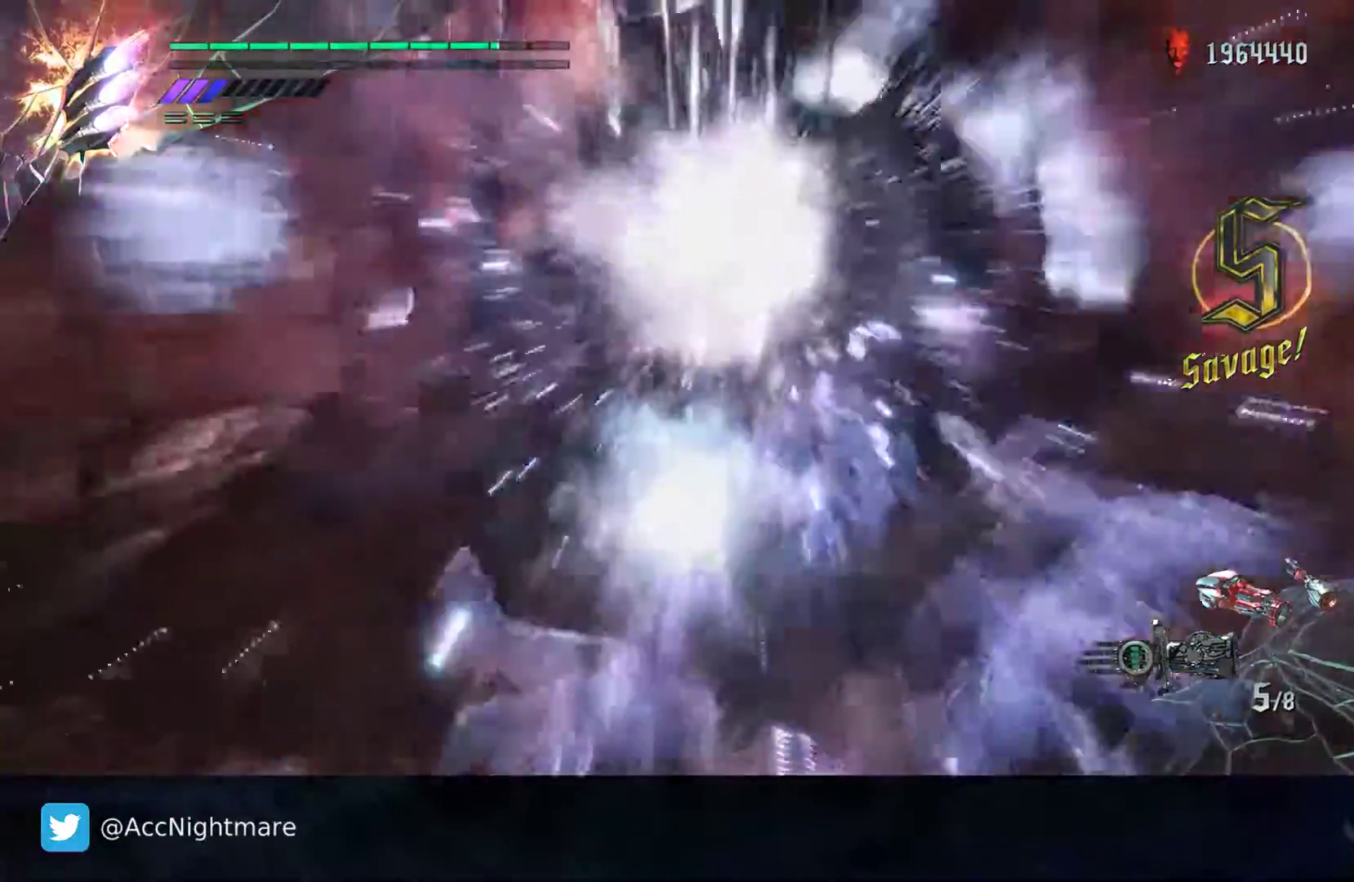
{"buttons": ["SQUARE"], "left_stick": "center", "right_stick": "left", "events": [[100, "right_stick", "left"]]}
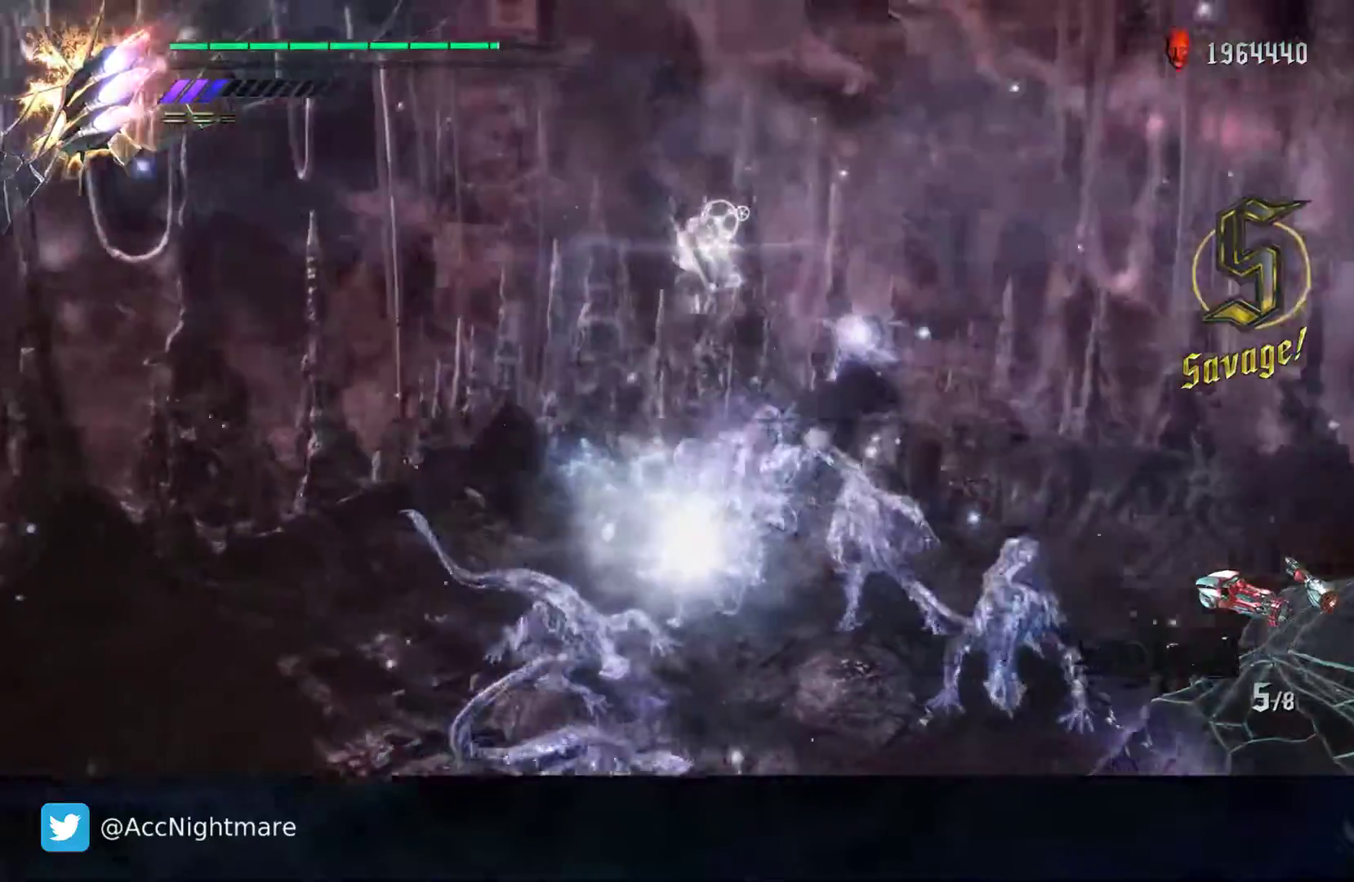
{"buttons": ["SQUARE", "TRIANGLE"], "left_stick": "center", "right_stick": "center", "events": [[17, "left_stick", "right"], [17, "right_stick", "center"], [200, "left_stick", "up-right"], [417, "TRIANGLE", "down"], [417, "left_stick", "center"]]}
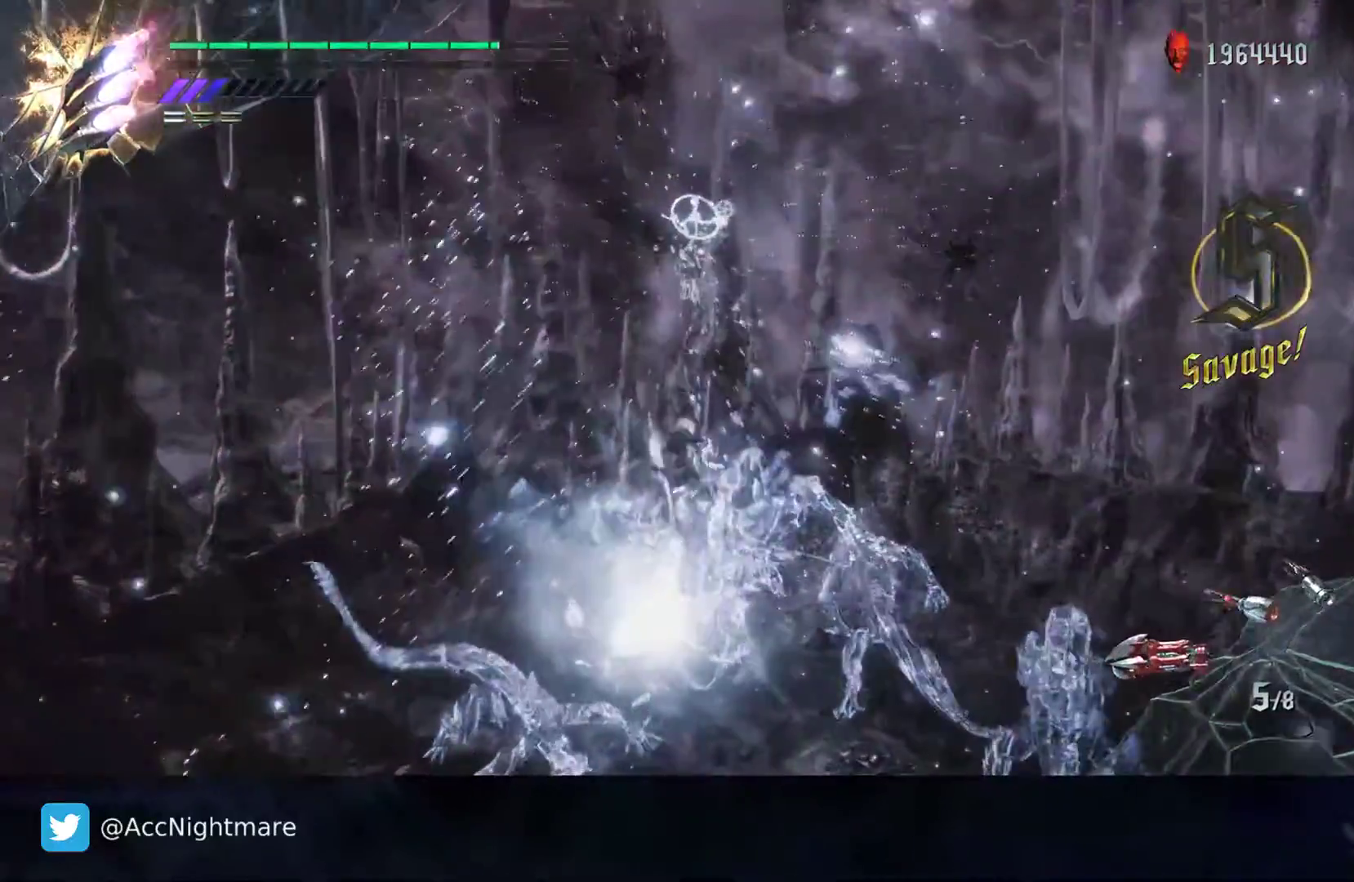
{"buttons": ["SQUARE", "TRIANGLE"], "left_stick": "center", "right_stick": "center", "events": [[50, "TRIANGLE", "up"], [200, "L2", "down"], [350, "L2", "up"], [367, "TRIANGLE", "down"]]}
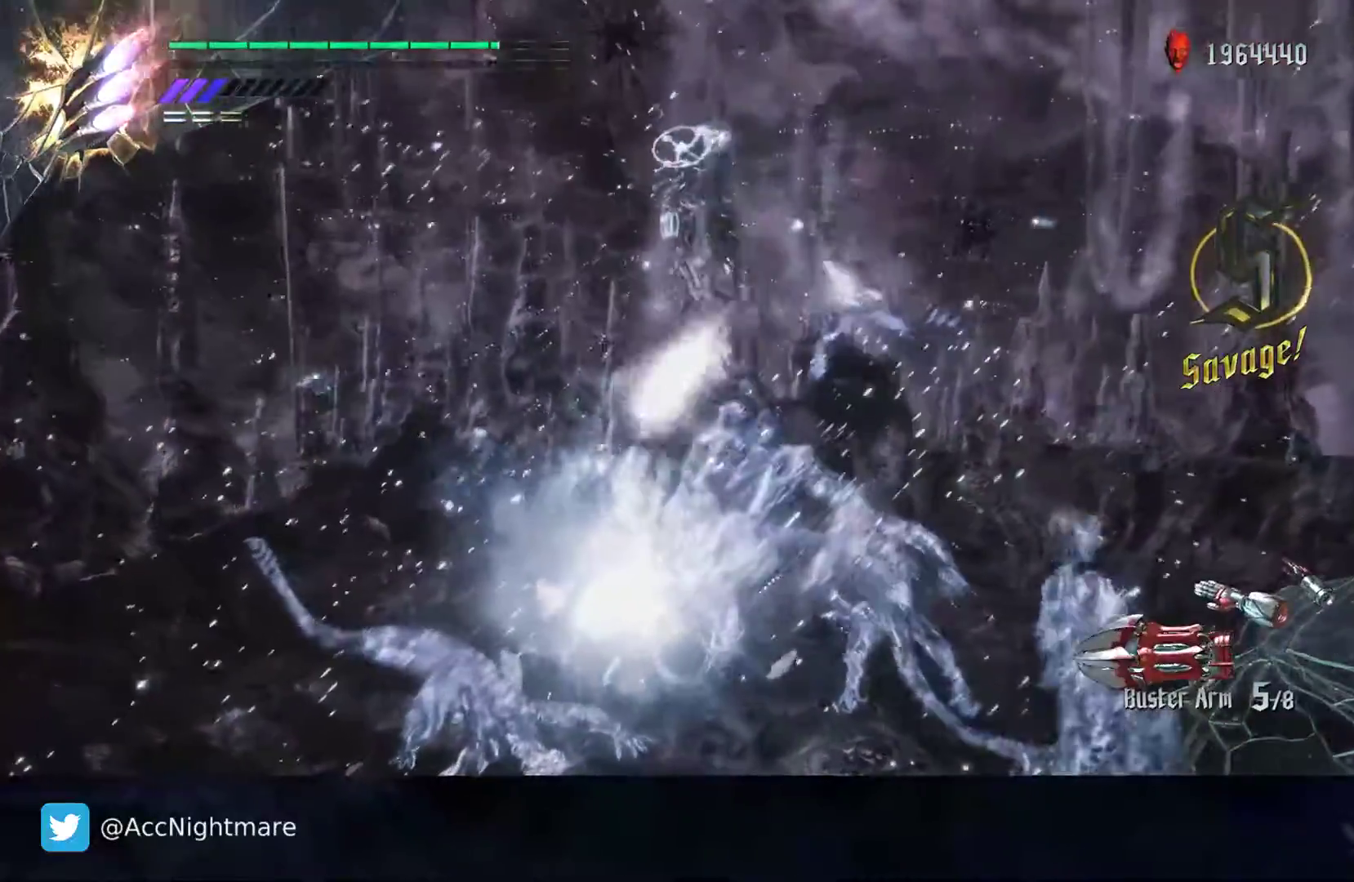
{"buttons": ["SQUARE", "TRIANGLE"], "left_stick": "center", "right_stick": "center", "events": [[17, "TRIANGLE", "up"], [67, "L2", "down"], [233, "L2", "up"], [500, "TRIANGLE", "down"]]}
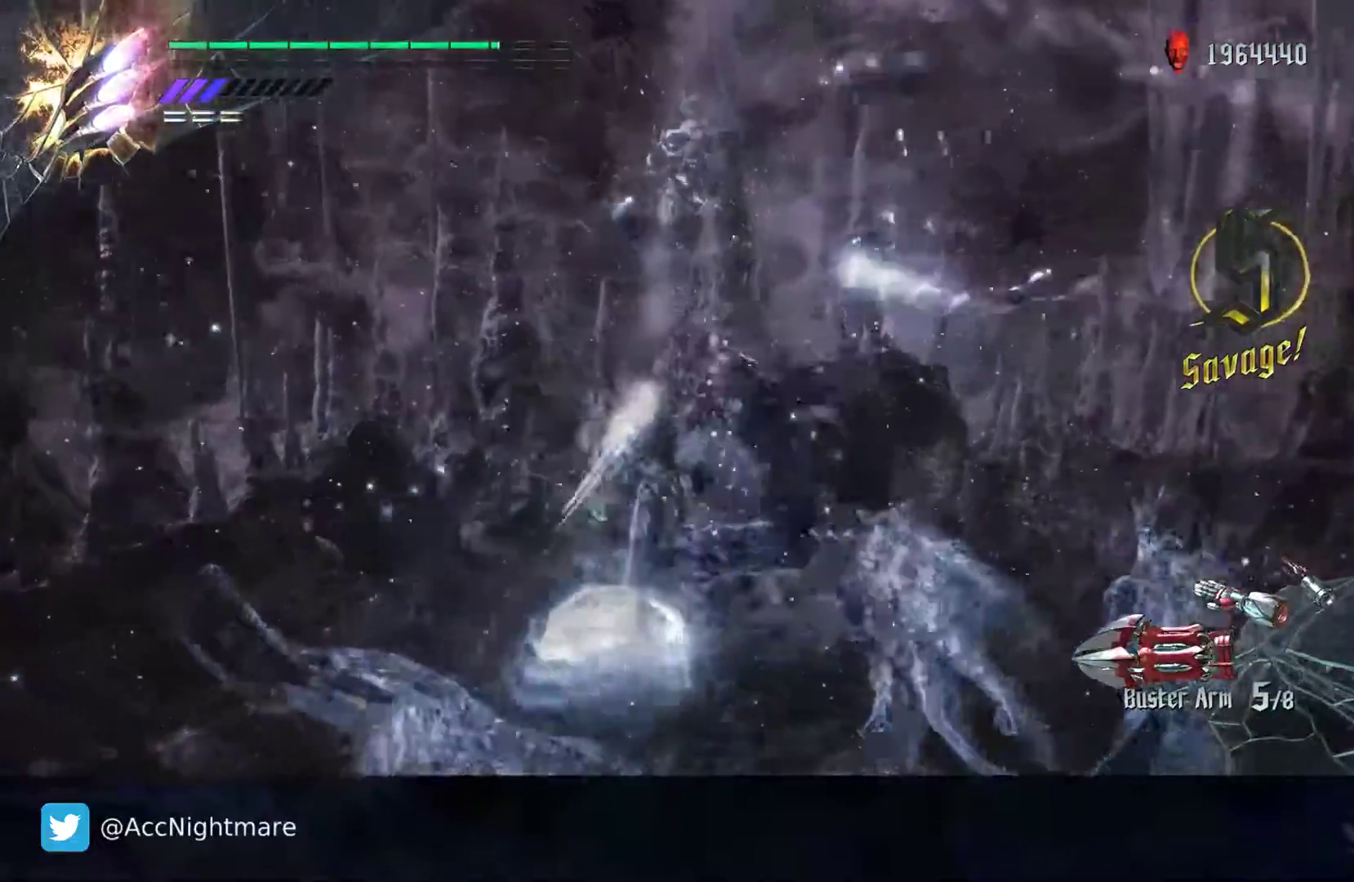
{"buttons": ["SQUARE"], "left_stick": "center", "right_stick": "center", "events": [[217, "L2", "down"], [450, "L2", "up"], [483, "TRIANGLE", "up"]]}
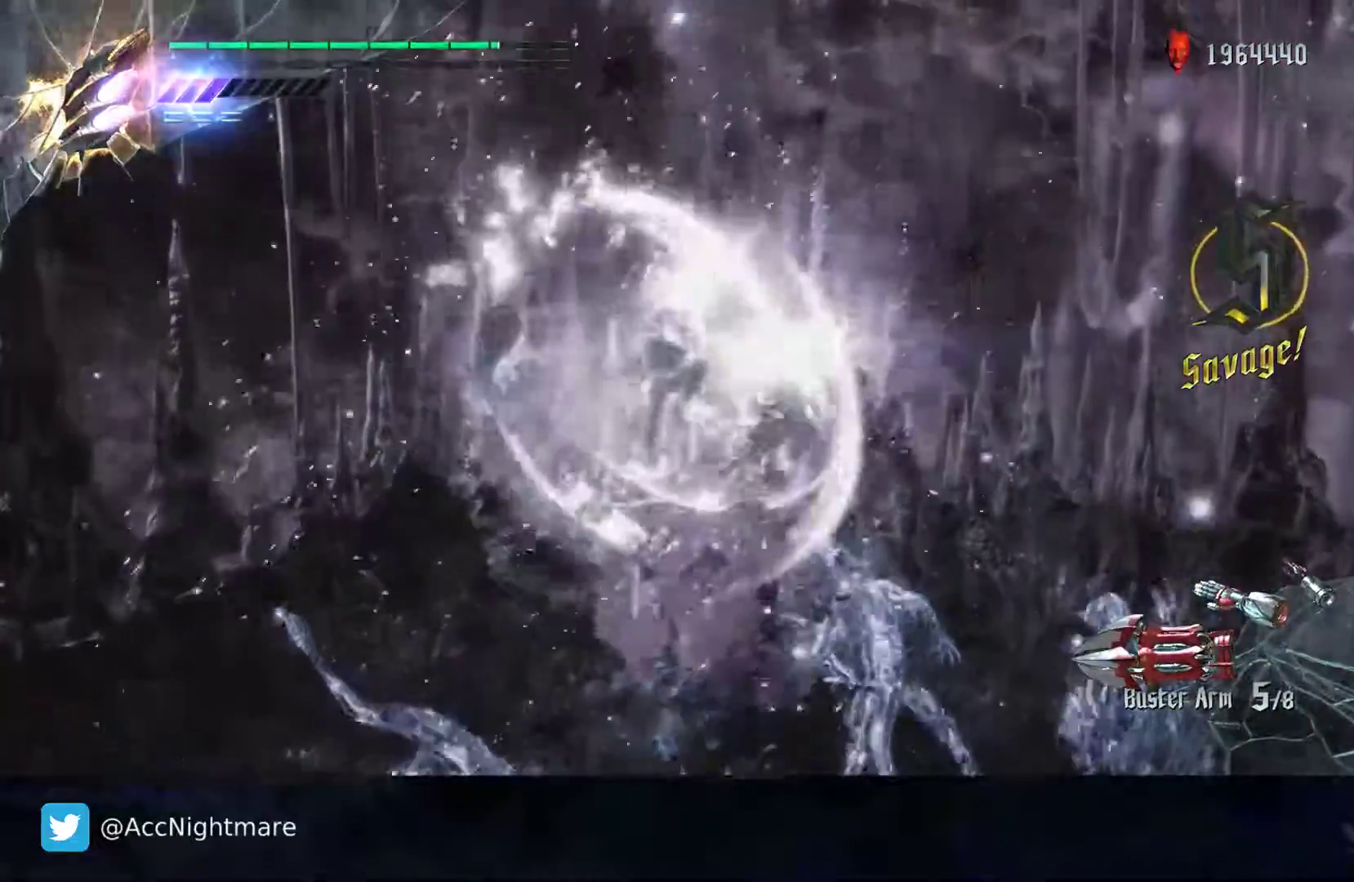
{"buttons": ["SQUARE"], "left_stick": "down-left", "right_stick": "center", "events": [[300, "left_stick", "down-left"]]}
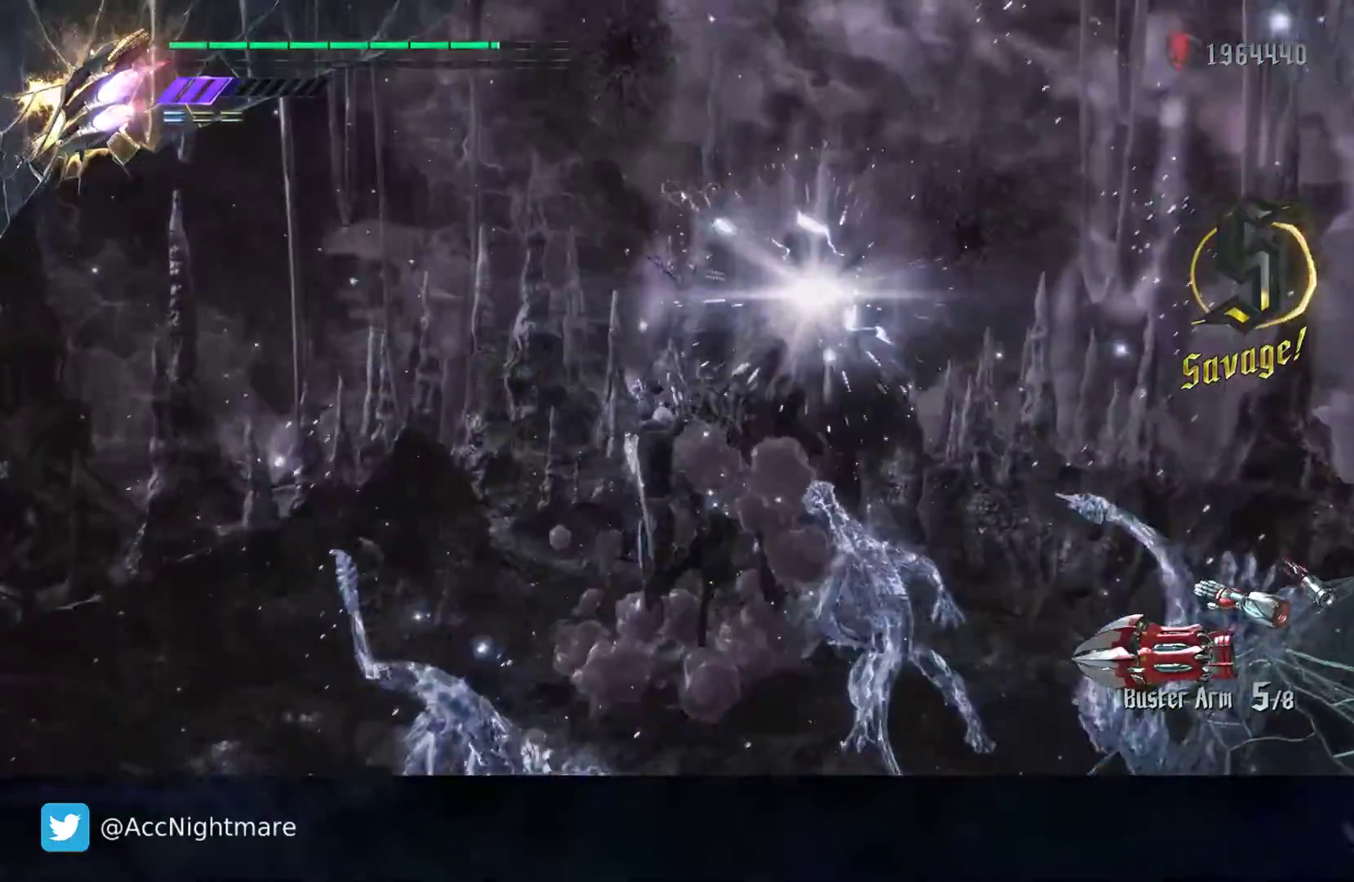
{"buttons": ["SQUARE", "TRIANGLE"], "left_stick": "center", "right_stick": "center", "events": [[233, "left_stick", "up-left"], [300, "left_stick", "center"], [383, "TRIANGLE", "down"]]}
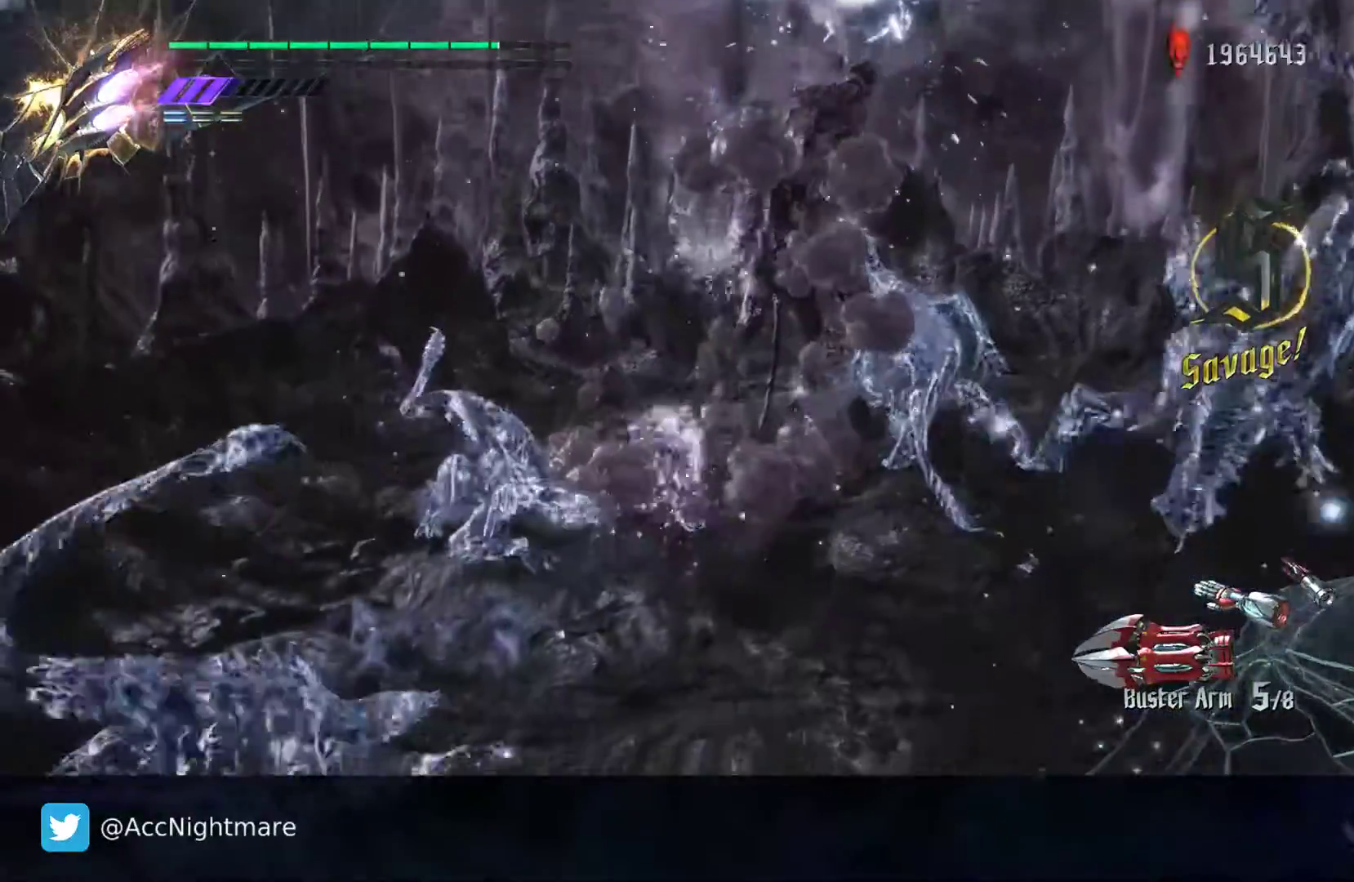
{"buttons": ["SQUARE", "TRIANGLE", "L2"], "left_stick": "center", "right_stick": "center", "events": [[83, "TRIANGLE", "up"], [150, "L2", "down"], [317, "L2", "up"], [333, "TRIANGLE", "down"], [467, "L2", "down"]]}
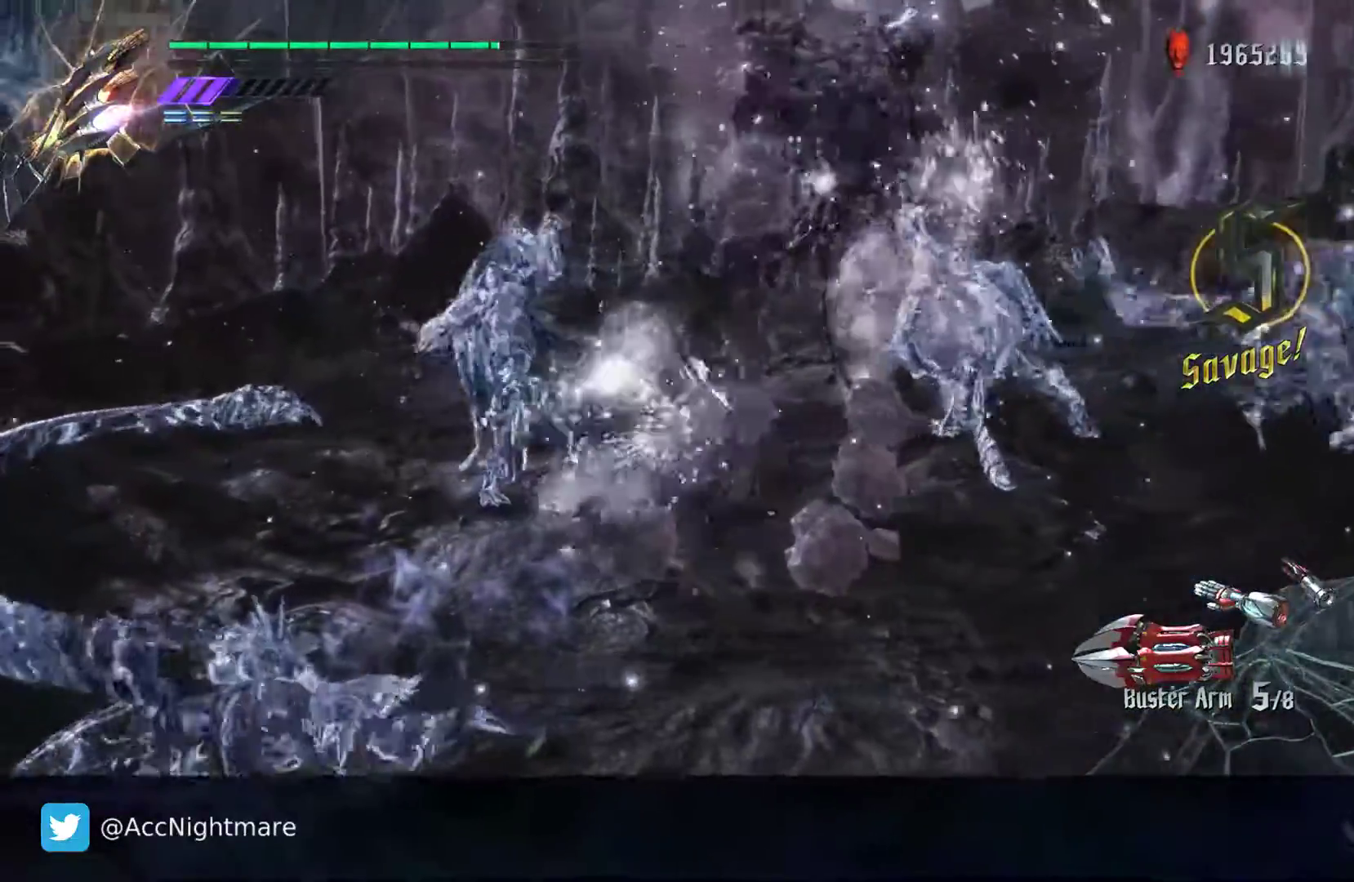
{"buttons": ["SQUARE", "TRIANGLE", "R2"], "left_stick": "center", "right_stick": "center", "events": [[33, "TRIANGLE", "up"], [100, "L2", "up"], [167, "left_stick", "up-left"], [200, "R2", "down"], [233, "TRIANGLE", "down"], [350, "left_stick", "center"]]}
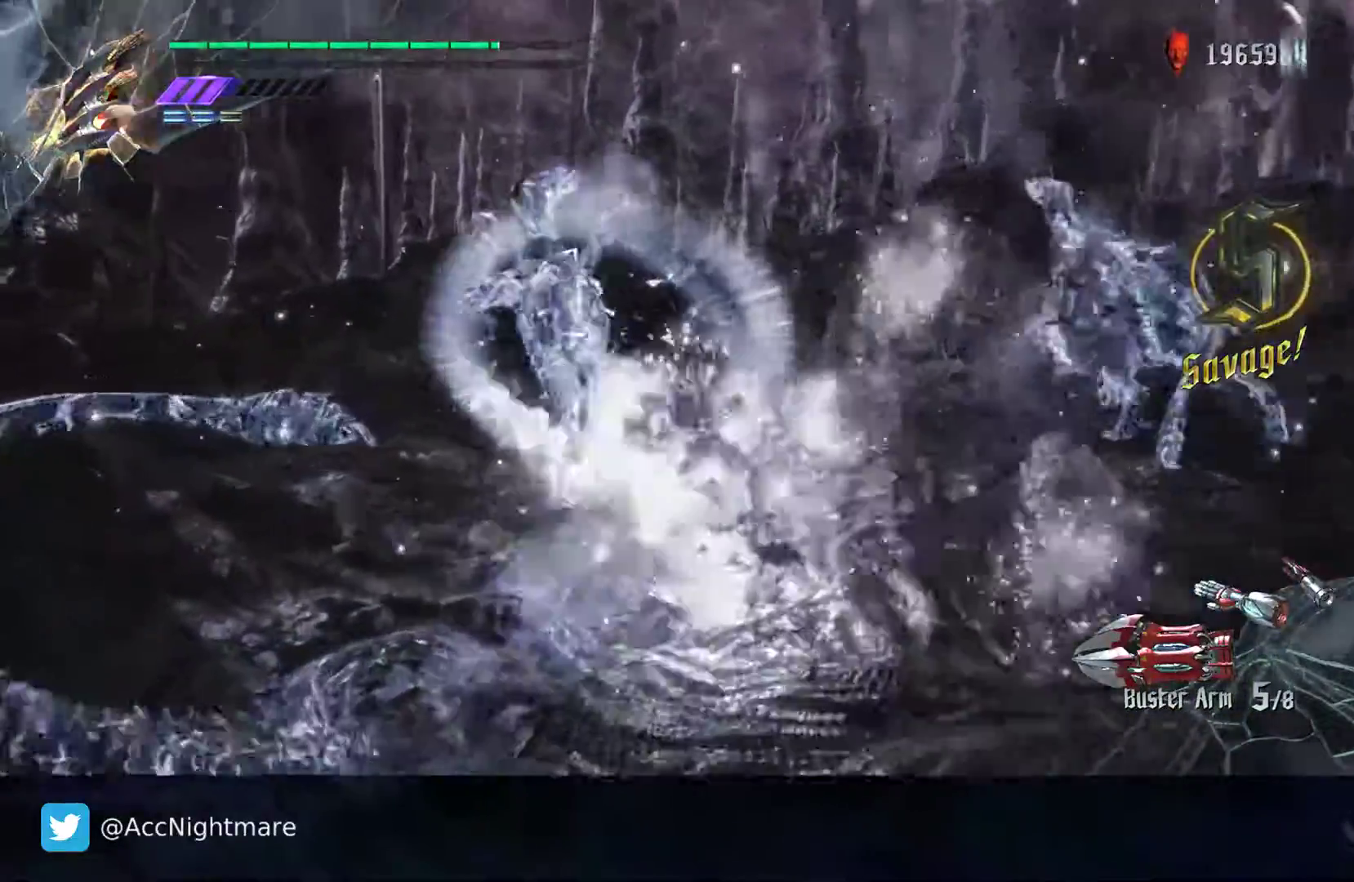
{"buttons": ["SQUARE", "L2"], "left_stick": "center", "right_stick": "center", "events": [[183, "L2", "down"], [217, "R2", "up"], [300, "L2", "up"], [350, "R2", "down"], [383, "L2", "down"], [500, "R2", "up"], [500, "TRIANGLE", "up"]]}
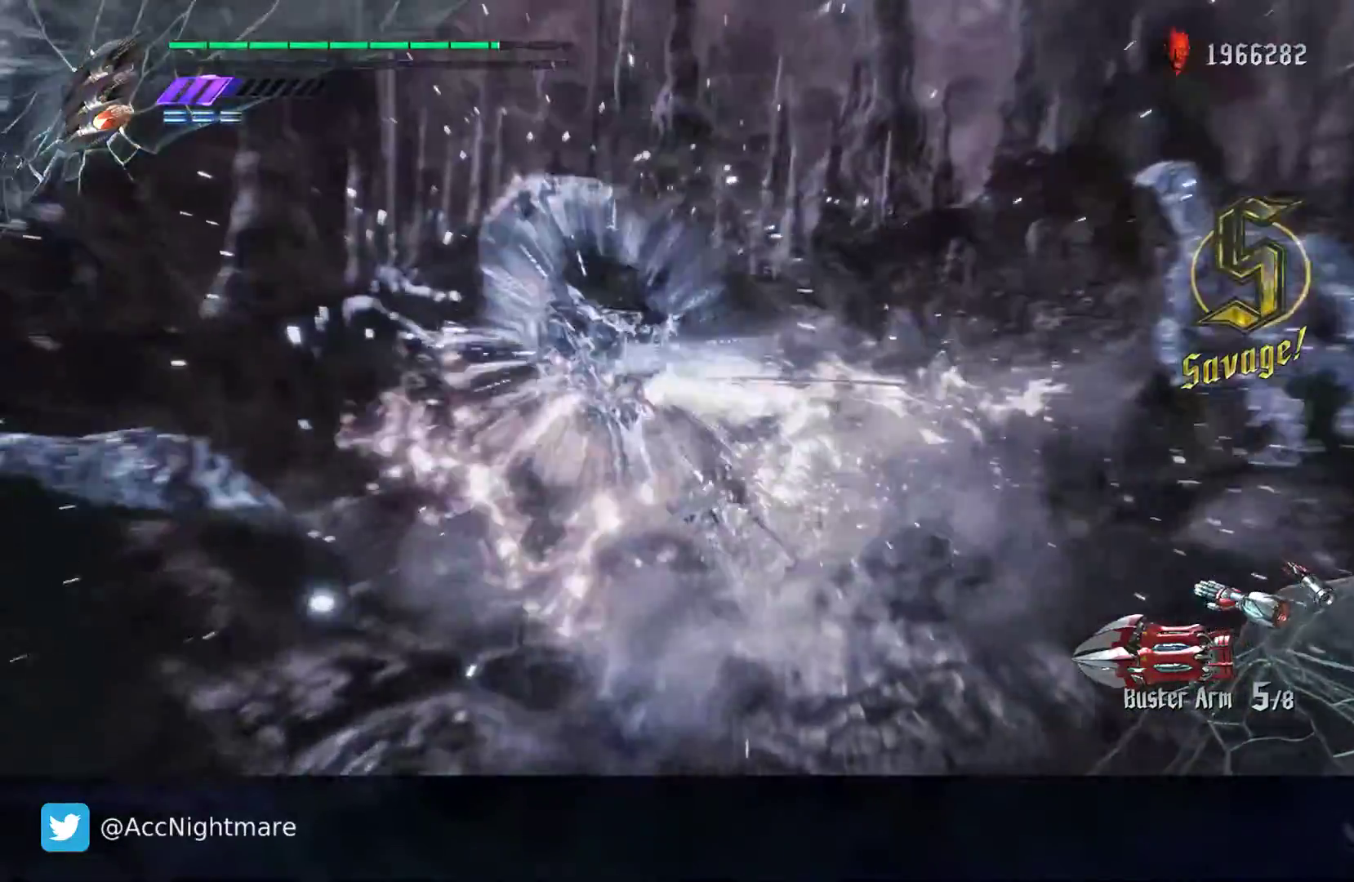
{"buttons": ["SQUARE"], "left_stick": "center", "right_stick": "center", "events": [[17, "L2", "up"], [83, "R2", "down"], [250, "R2", "up"]]}
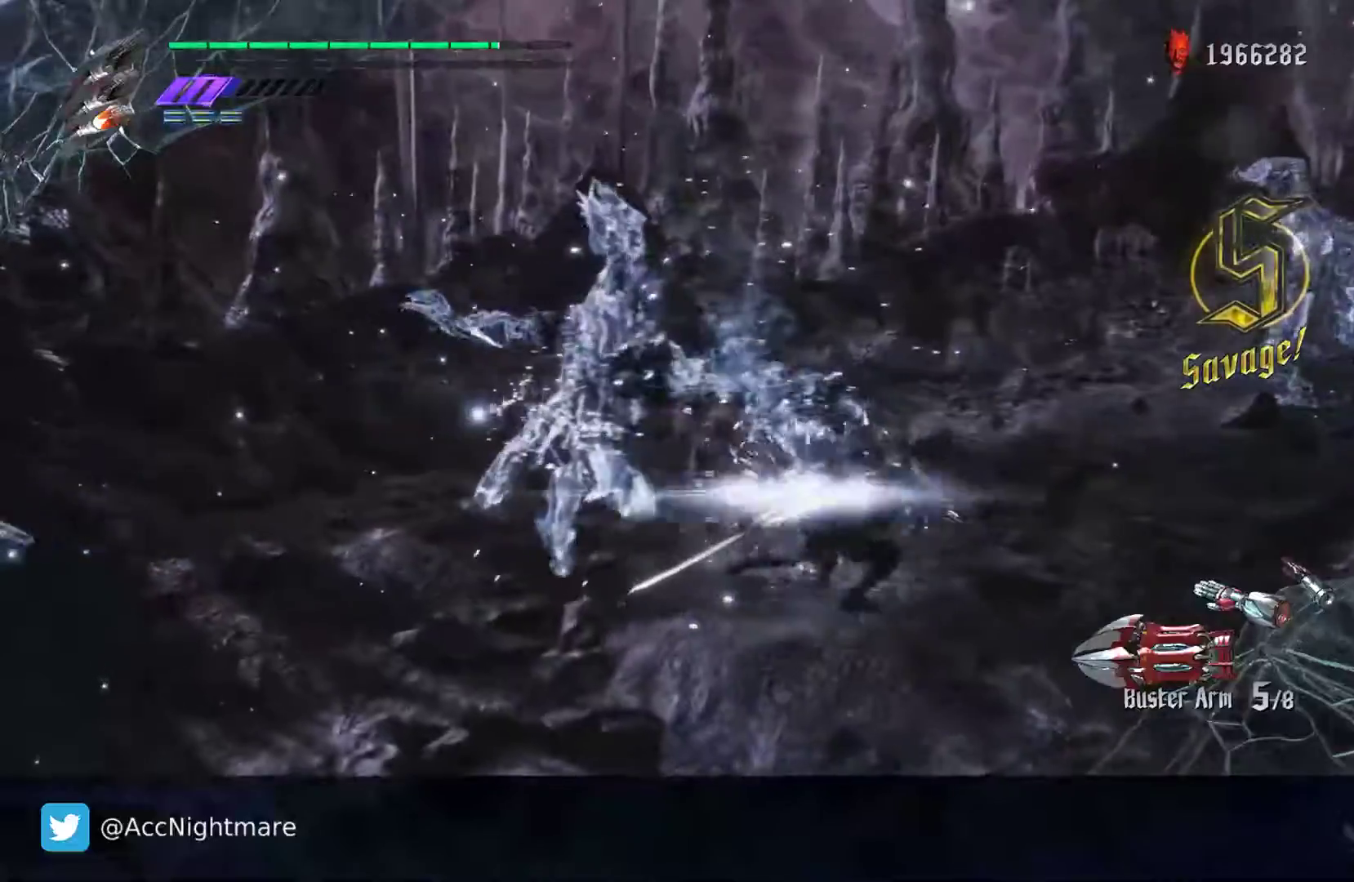
{"buttons": ["SQUARE"], "left_stick": "center", "right_stick": "center", "events": [[267, "TRIANGLE", "down"], [433, "TRIANGLE", "up"]]}
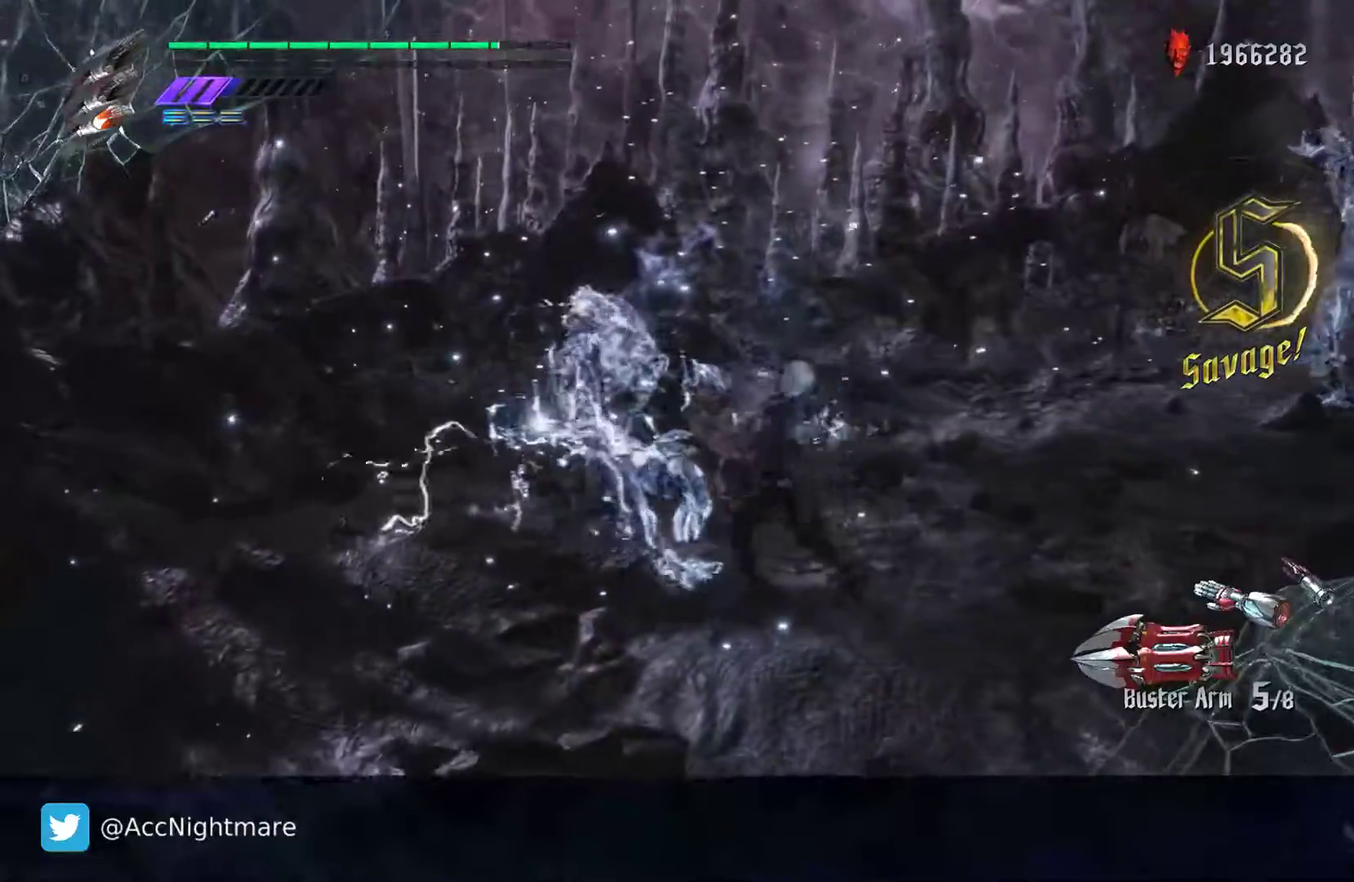
{"buttons": ["CROSS", "SQUARE"], "left_stick": "right", "right_stick": "center", "events": [[83, "L2", "down"], [217, "L2", "up"], [250, "left_stick", "right"], [333, "CROSS", "down"]]}
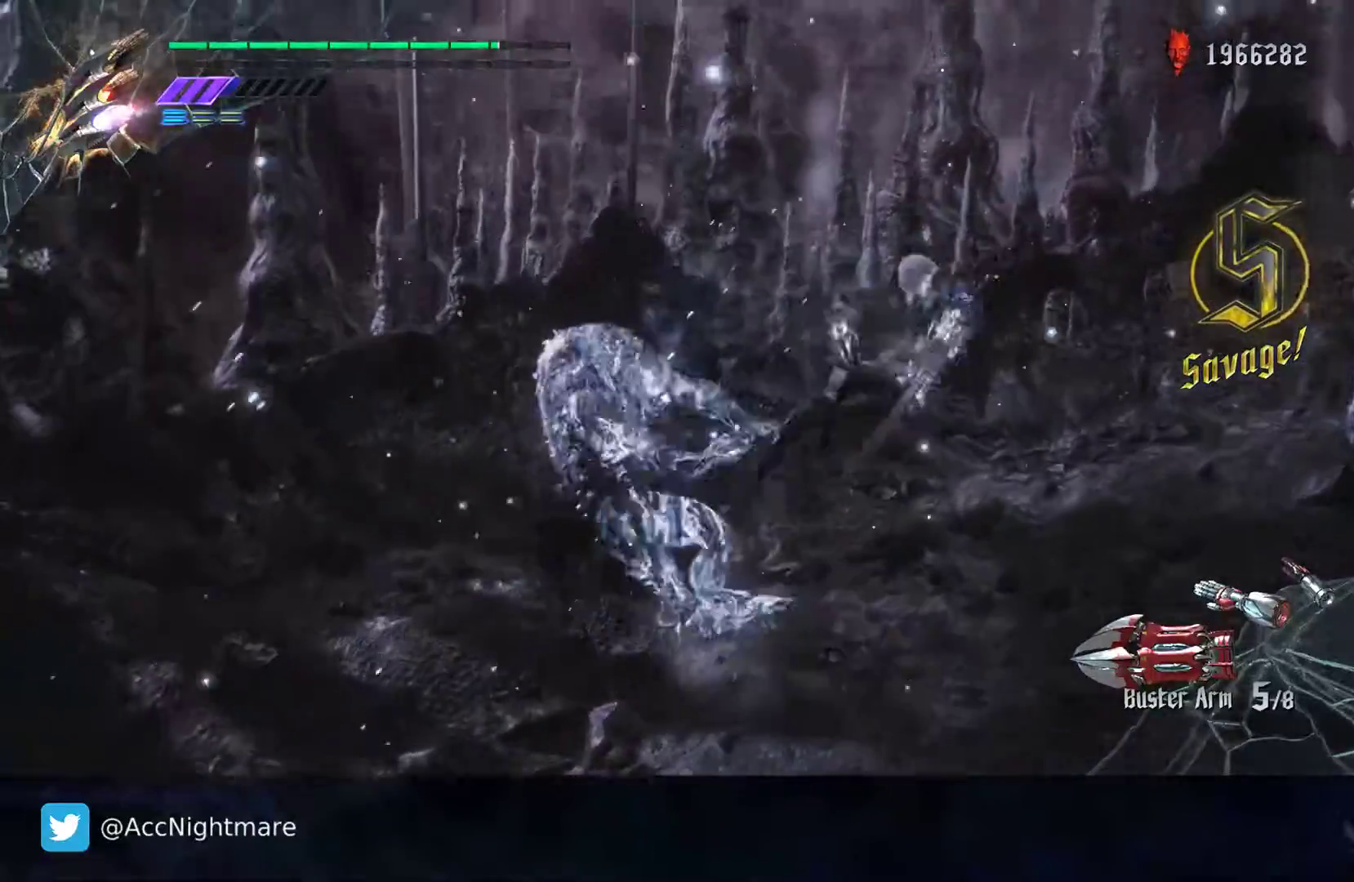
{"buttons": ["SQUARE", "R2"], "left_stick": "right", "right_stick": "center", "events": [[83, "CROSS", "up"], [250, "R2", "down"], [250, "TRIANGLE", "down"], [350, "TRIANGLE", "up"]]}
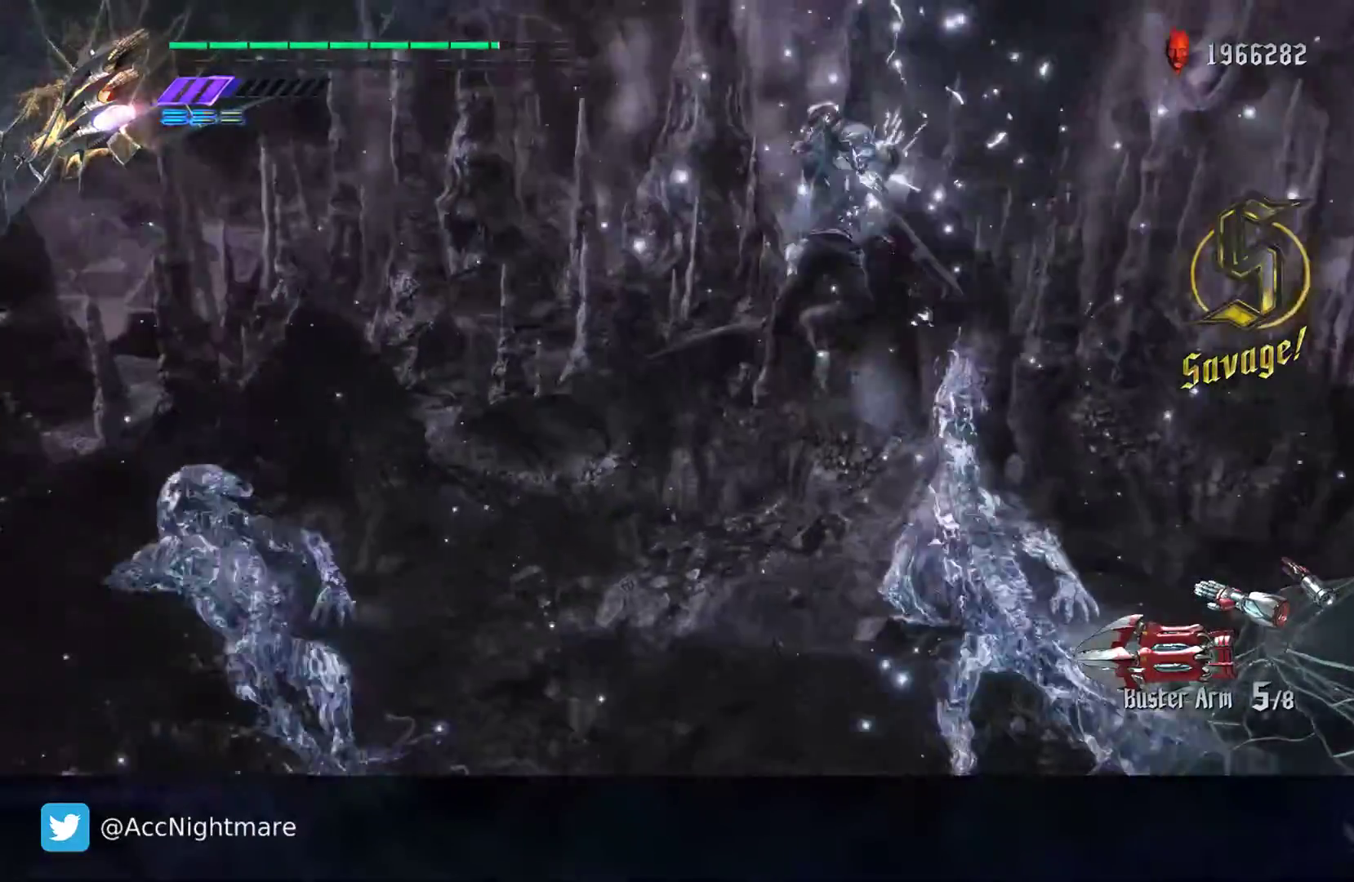
{"buttons": ["SQUARE", "L2", "R2"], "left_stick": "center", "right_stick": "center", "events": [[100, "left_stick", "center"], [350, "R2", "up"], [383, "L2", "down"], [467, "R2", "down"]]}
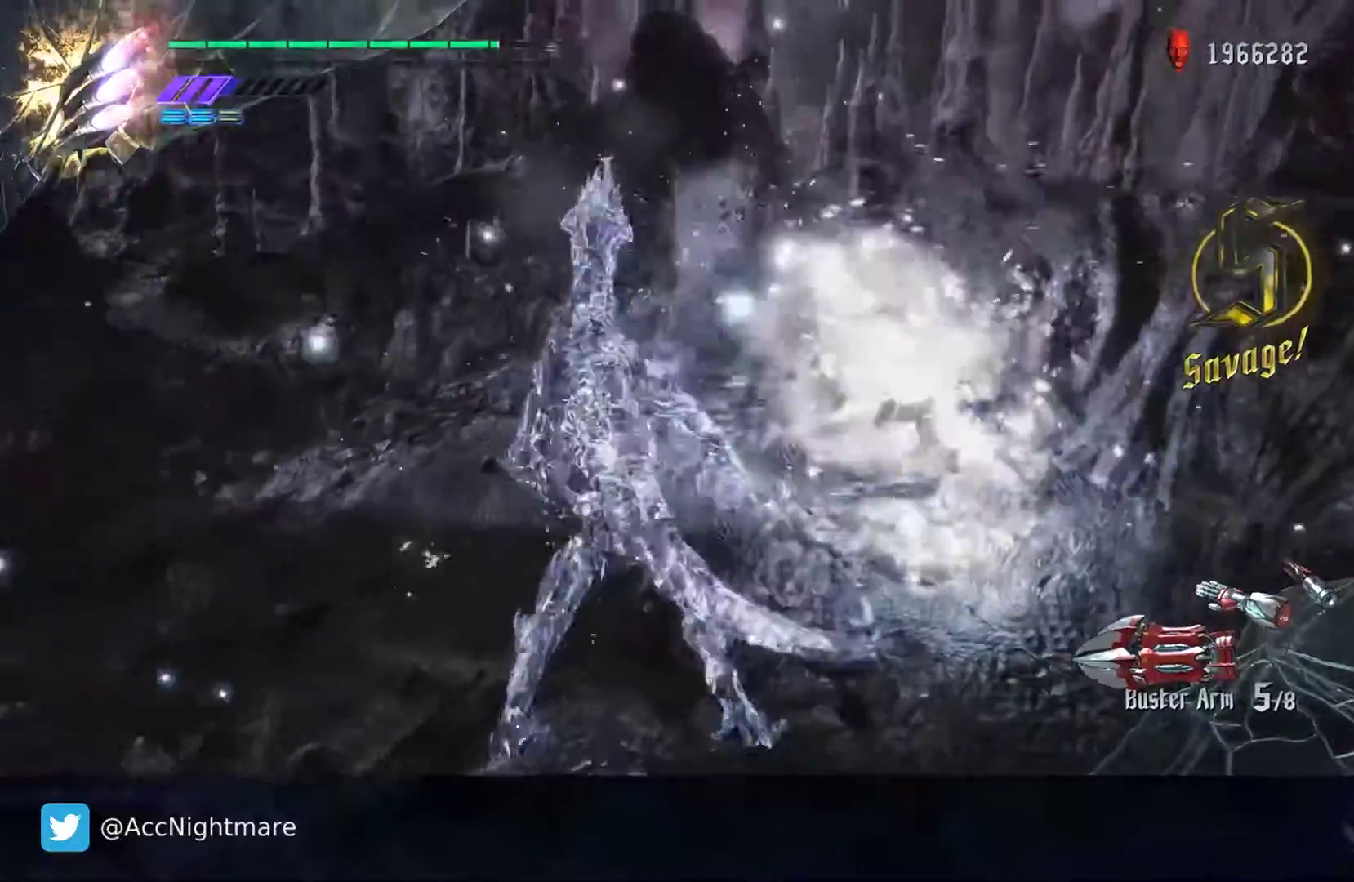
{"buttons": ["SQUARE", "TRIANGLE"], "left_stick": "center", "right_stick": "center", "events": [[33, "L2", "up"], [233, "R2", "up"], [317, "left_stick", "down-left"], [383, "left_stick", "center"], [467, "TRIANGLE", "down"]]}
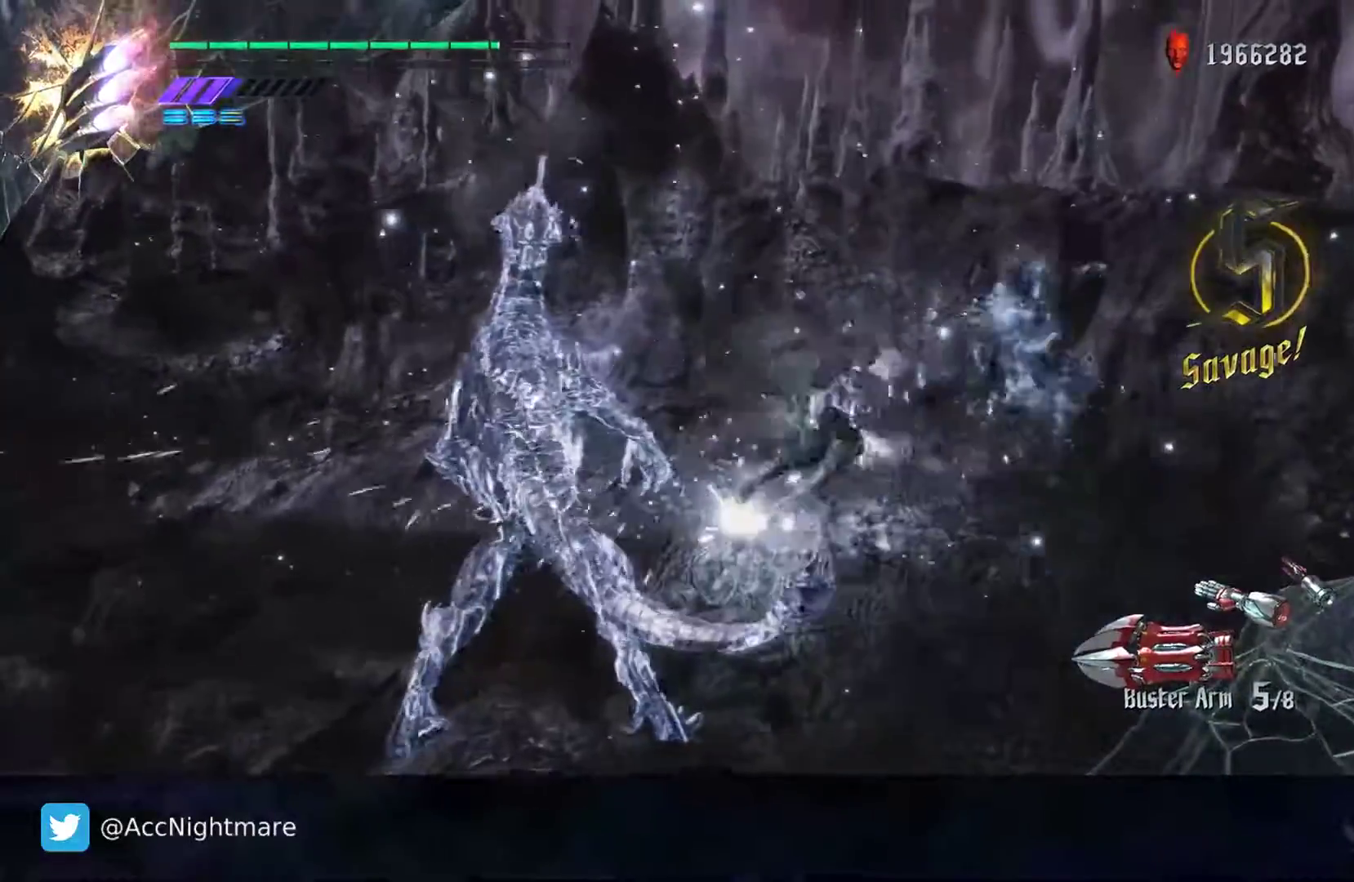
{"buttons": ["SQUARE"], "left_stick": "up-right", "right_stick": "center", "events": [[150, "TRIANGLE", "up"], [283, "L2", "down"], [450, "L2", "up"], [483, "left_stick", "up-right"]]}
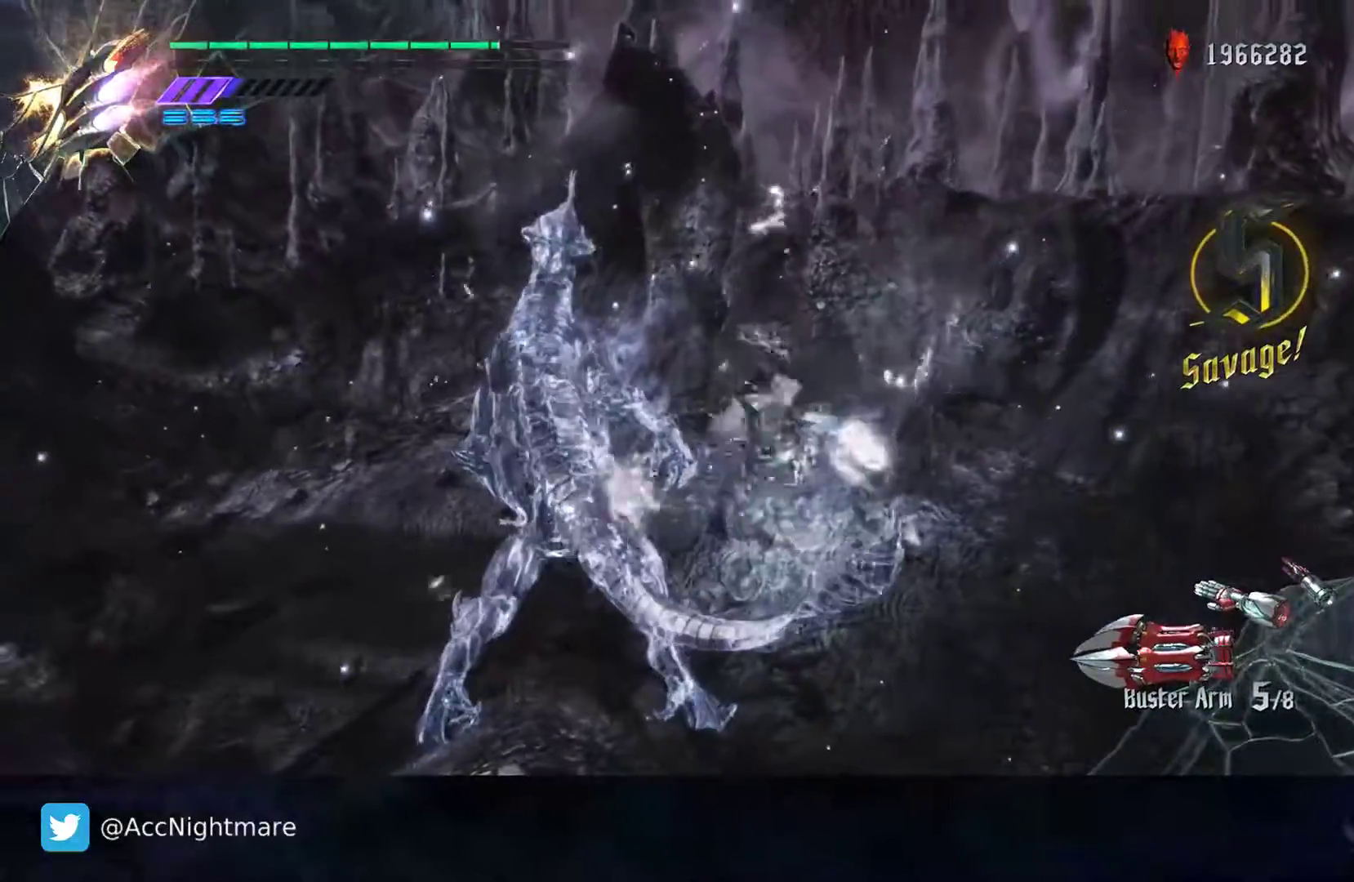
{"buttons": ["SQUARE", "R2"], "left_stick": "center", "right_stick": "center", "events": [[17, "R2", "down"], [67, "TRIANGLE", "down"], [200, "left_stick", "center"], [233, "TRIANGLE", "up"]]}
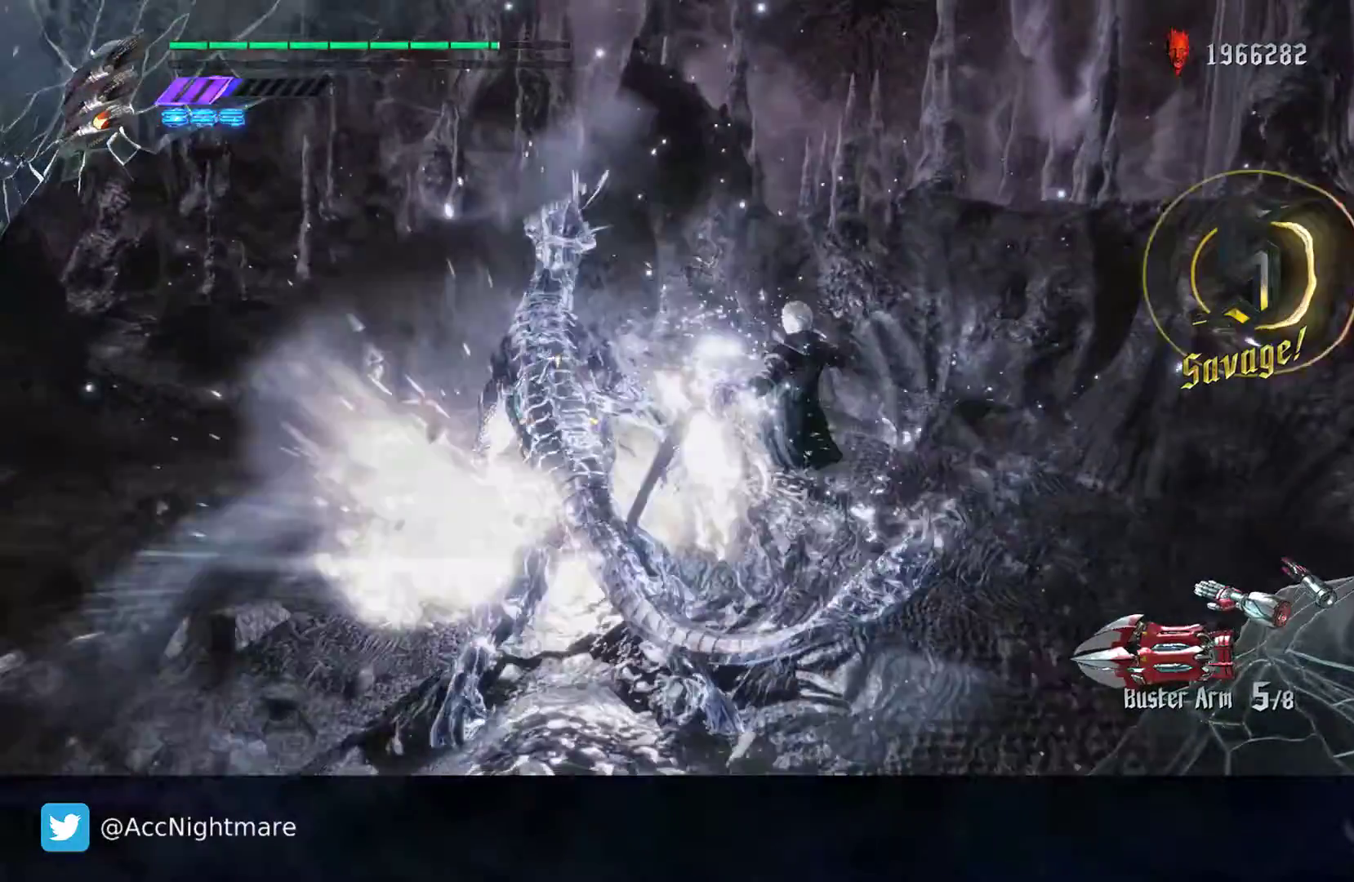
{"buttons": ["SQUARE", "R2"], "left_stick": "center", "right_stick": "center", "events": [[167, "L2", "down"], [200, "R2", "up"], [317, "R2", "down"], [350, "L2", "up"]]}
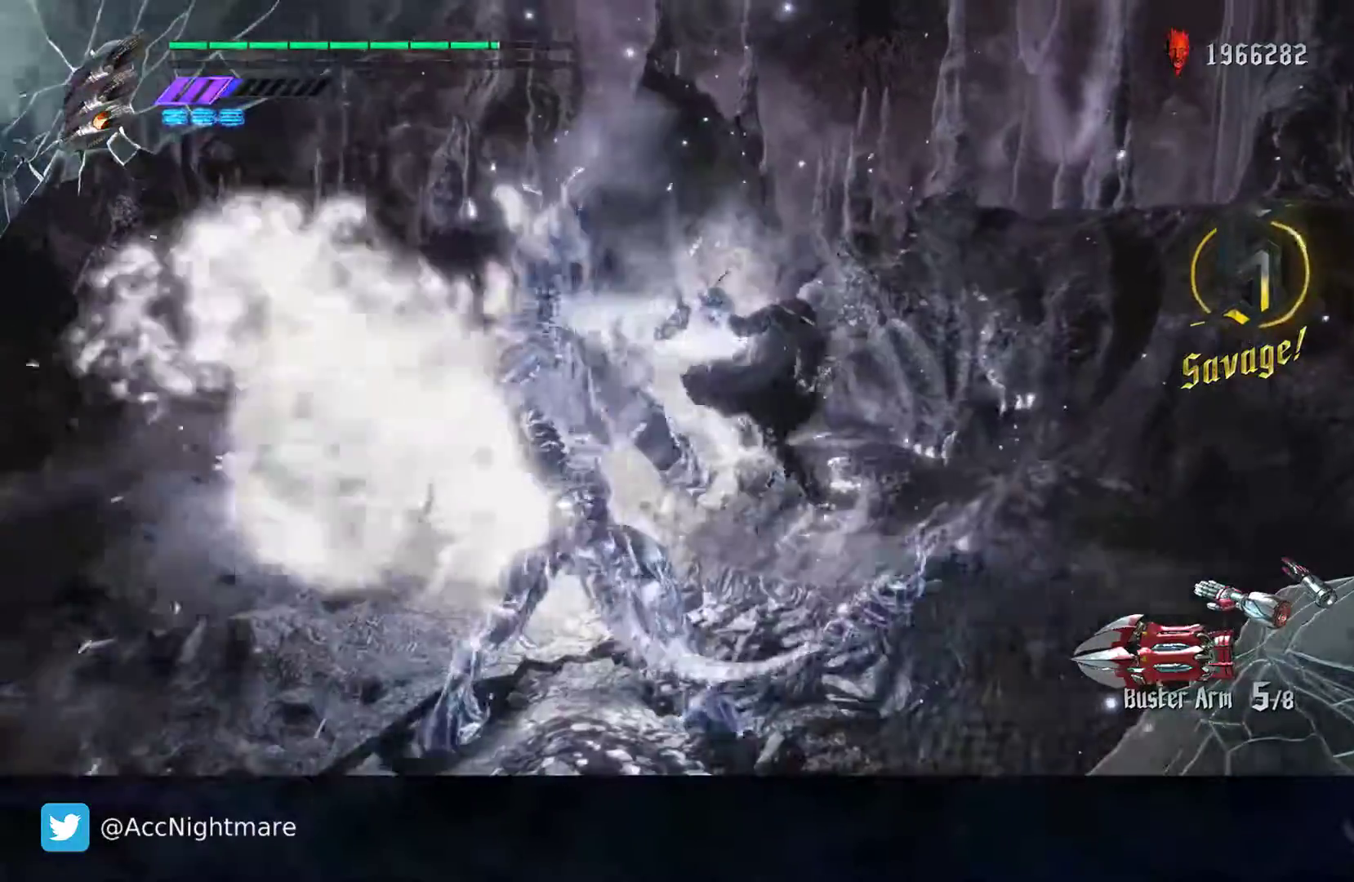
{"buttons": ["SQUARE"], "left_stick": "down", "right_stick": "center", "events": [[33, "R2", "up"], [417, "left_stick", "down"]]}
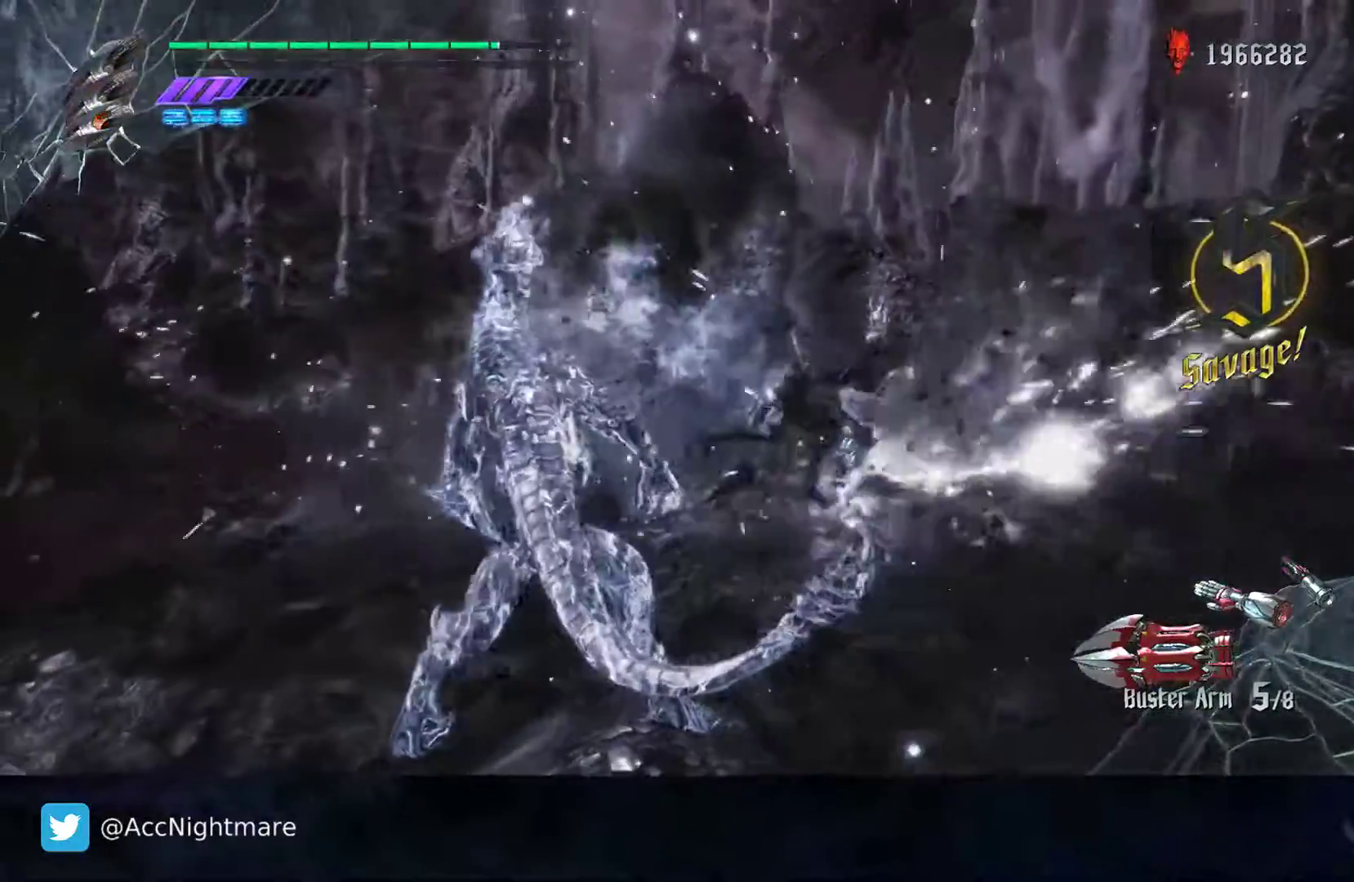
{"buttons": ["SQUARE"], "left_stick": "down", "right_stick": "center", "events": [[200, "CROSS", "down"], [417, "CROSS", "up"]]}